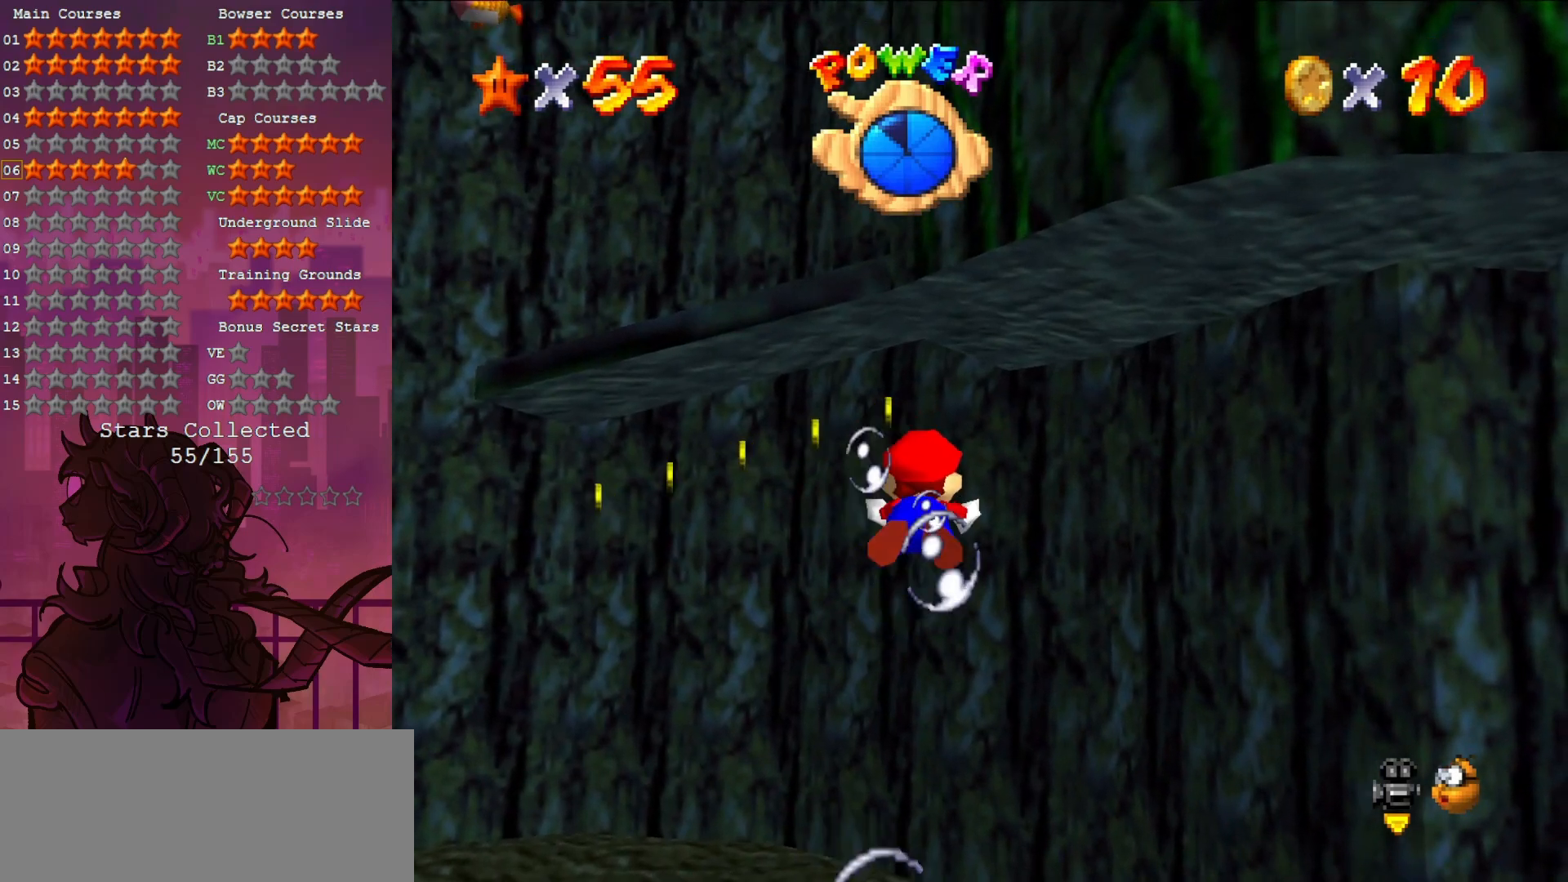
Gameplay with a controller (Nintendo layout); each line is a JSON object with the inputs held at the frame after it. "events" lists button and stick changes between this image and that frame as [ms after this image, input, new state], when the widget could be followed in between. Not read: L3 R3.
{"buttons": [], "left_stick": "down", "events": [[117, "A", "up"], [200, "left_stick", "down"]]}
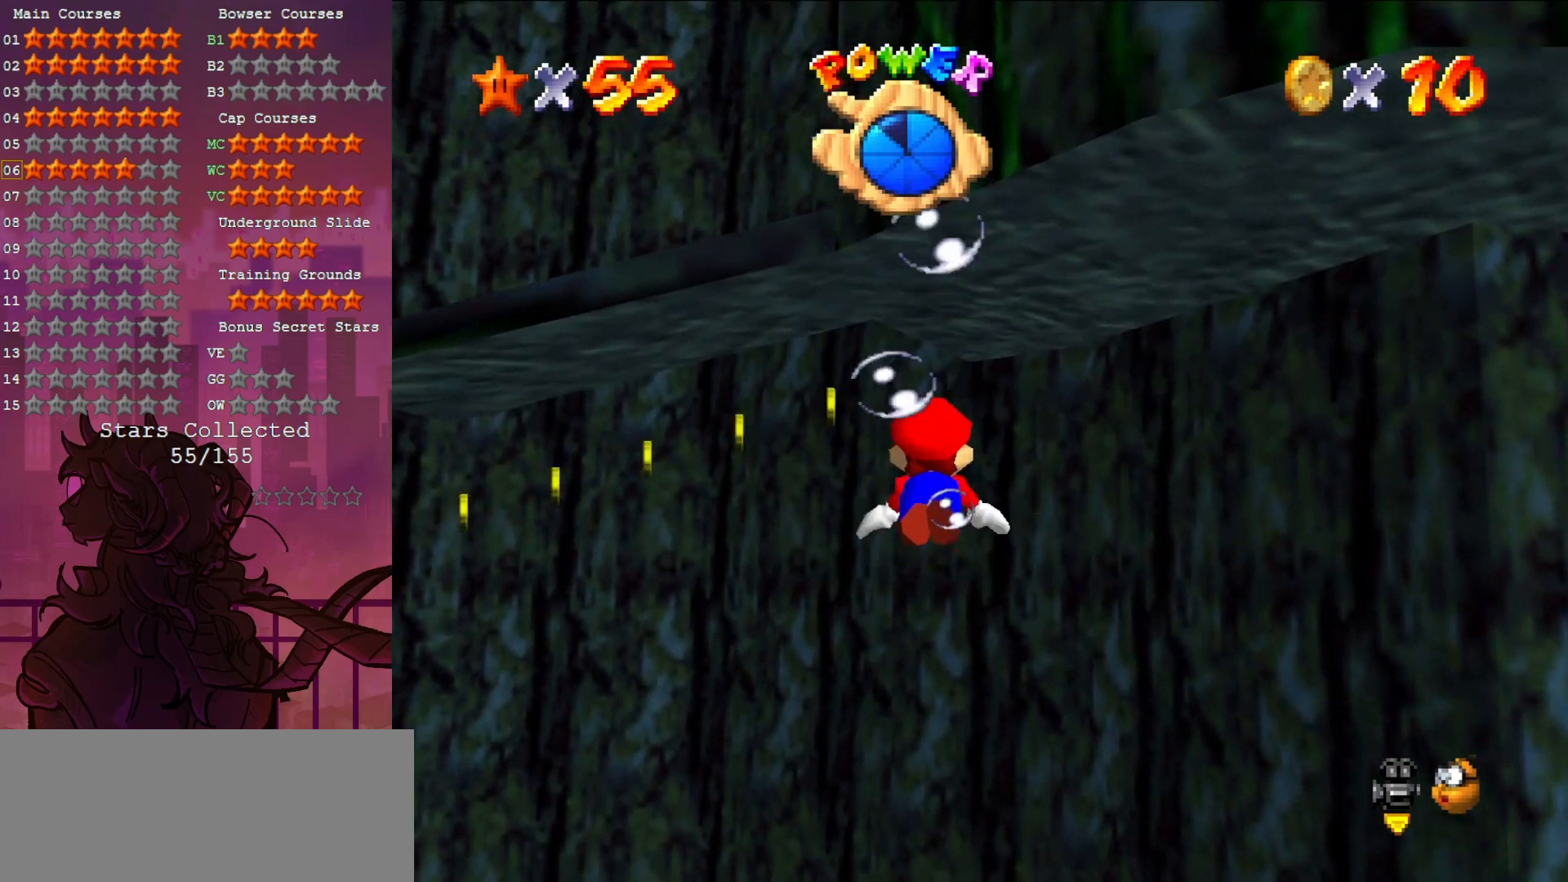
{"buttons": [], "left_stick": "left", "events": [[17, "left_stick", "down-left"], [117, "left_stick", "center"], [317, "left_stick", "left"]]}
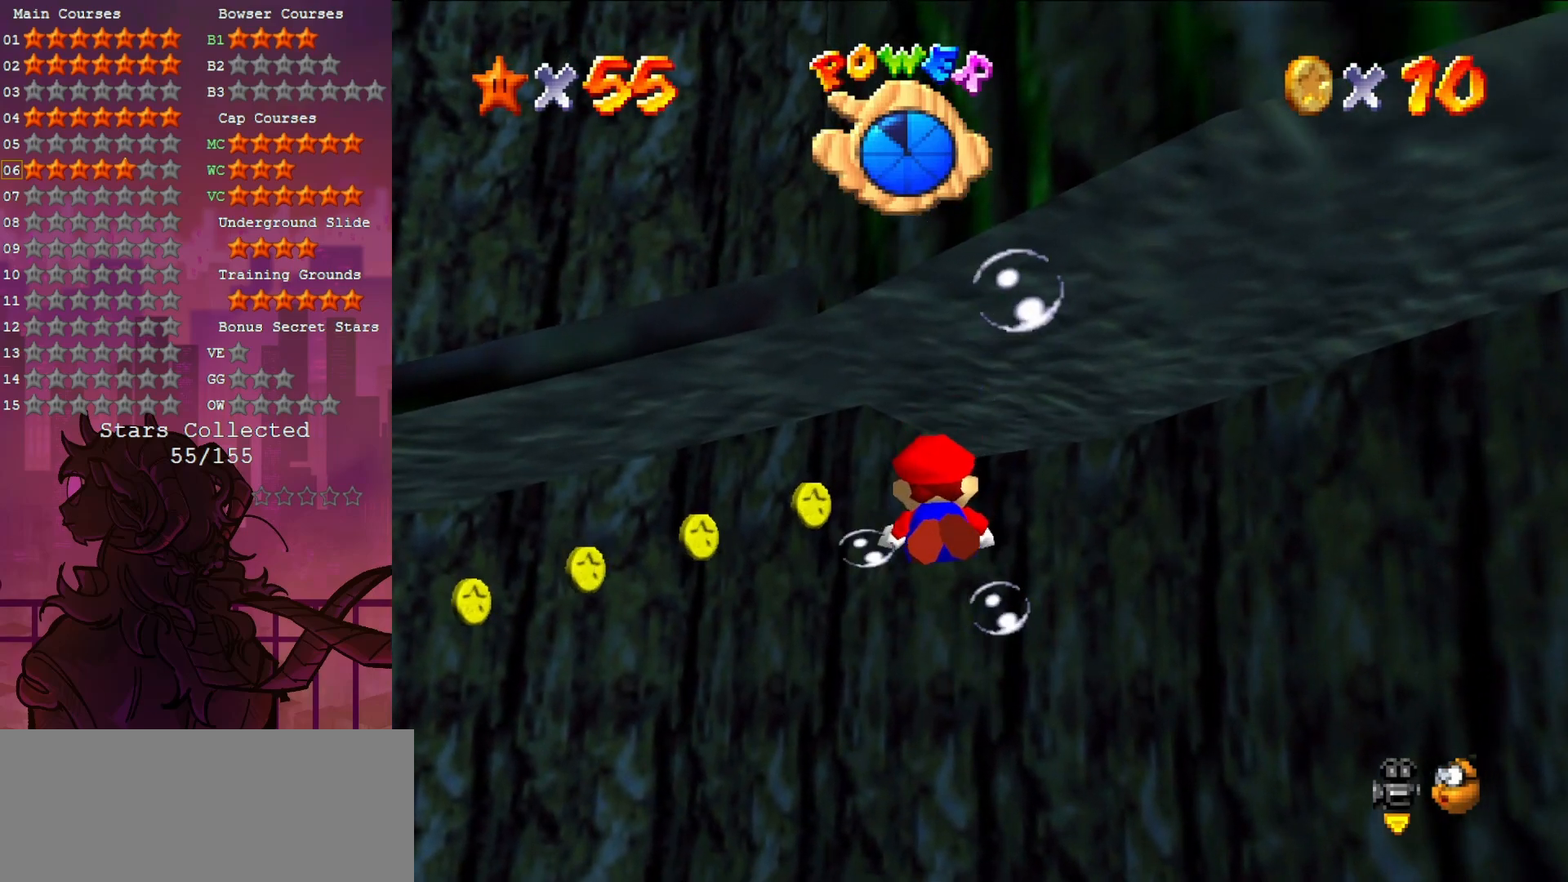
{"buttons": [], "left_stick": "center", "events": [[17, "A", "down"], [217, "A", "up"], [283, "left_stick", "center"]]}
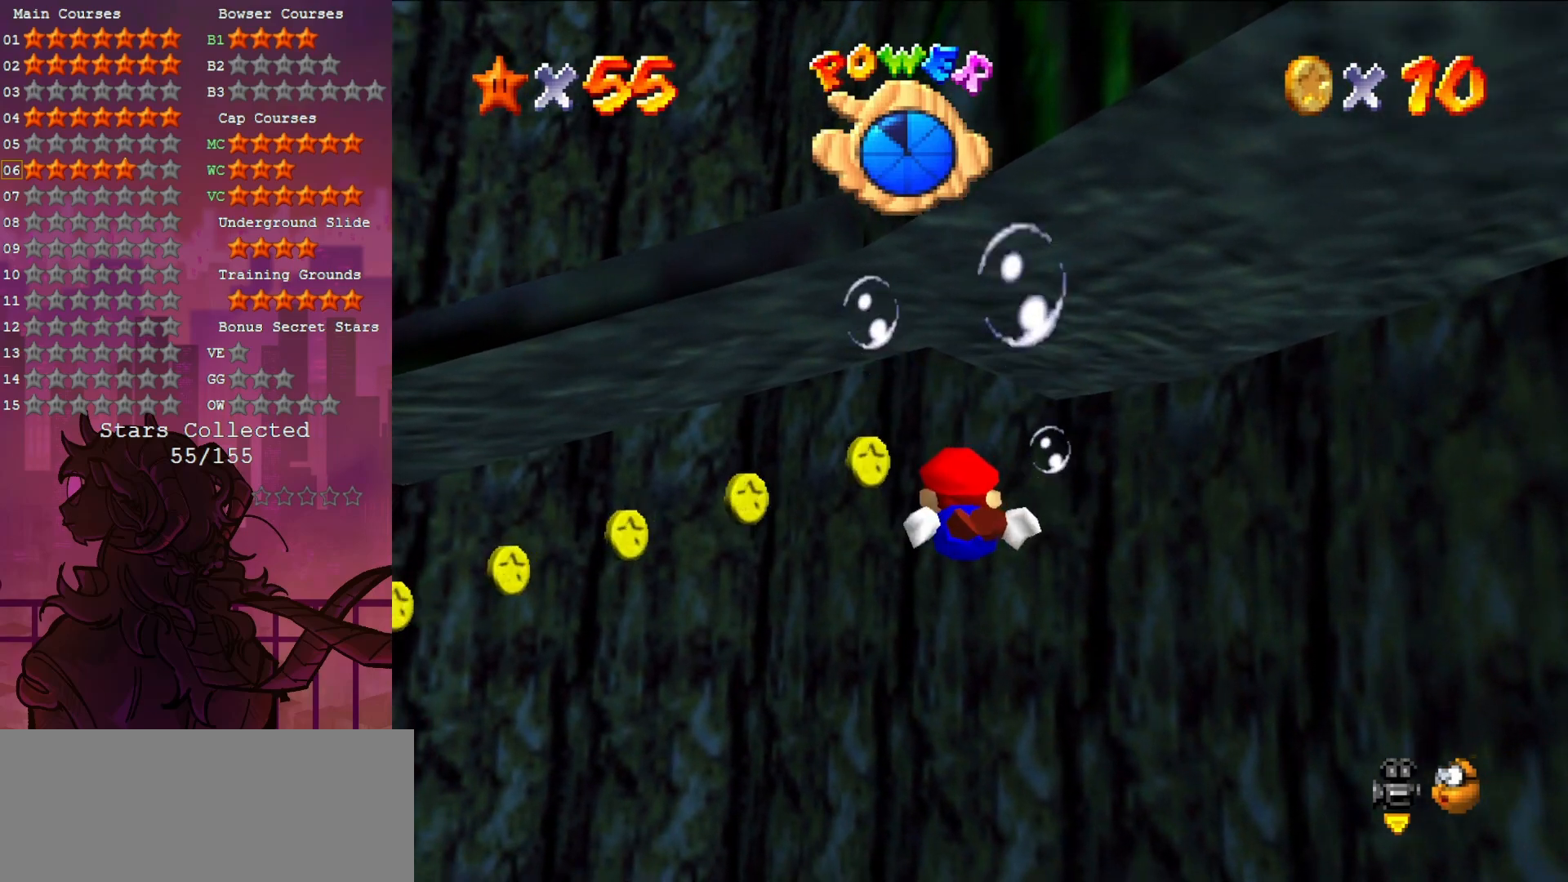
{"buttons": [], "left_stick": "left", "events": [[67, "left_stick", "down-left"], [300, "left_stick", "left"]]}
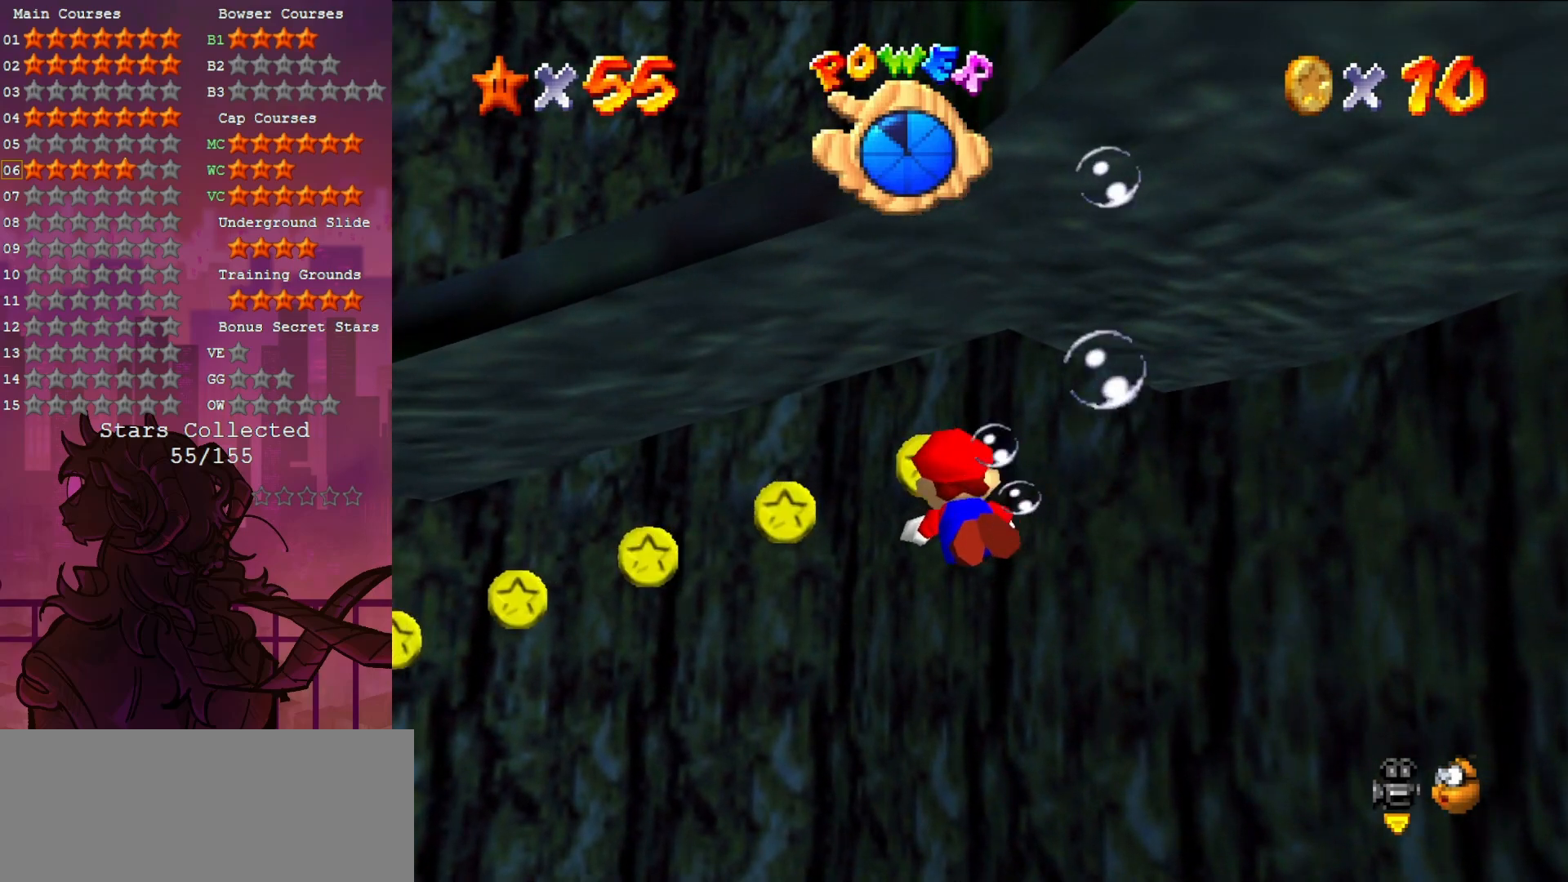
{"buttons": ["C_RIGHT"], "left_stick": "up-left", "events": [[67, "A", "down"], [183, "A", "up"], [367, "C_DOWN", "down"], [367, "C_RIGHT", "down"], [500, "C_DOWN", "up"], [500, "left_stick", "up-left"]]}
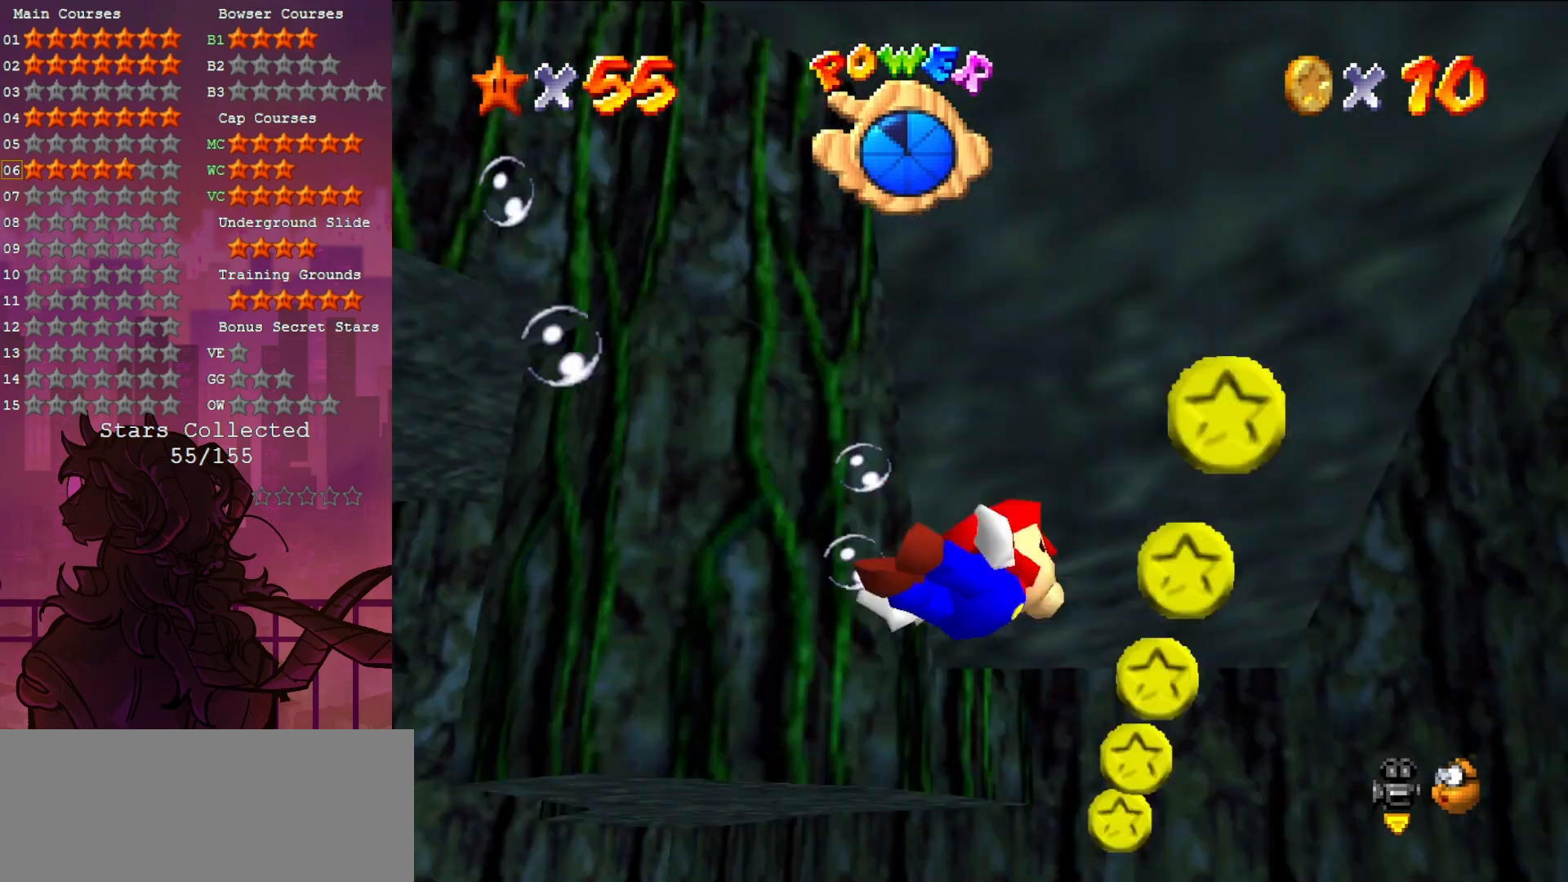
{"buttons": ["A"], "left_stick": "left", "events": [[50, "C_RIGHT", "up"], [283, "left_stick", "center"], [383, "left_stick", "left"], [417, "A", "down"]]}
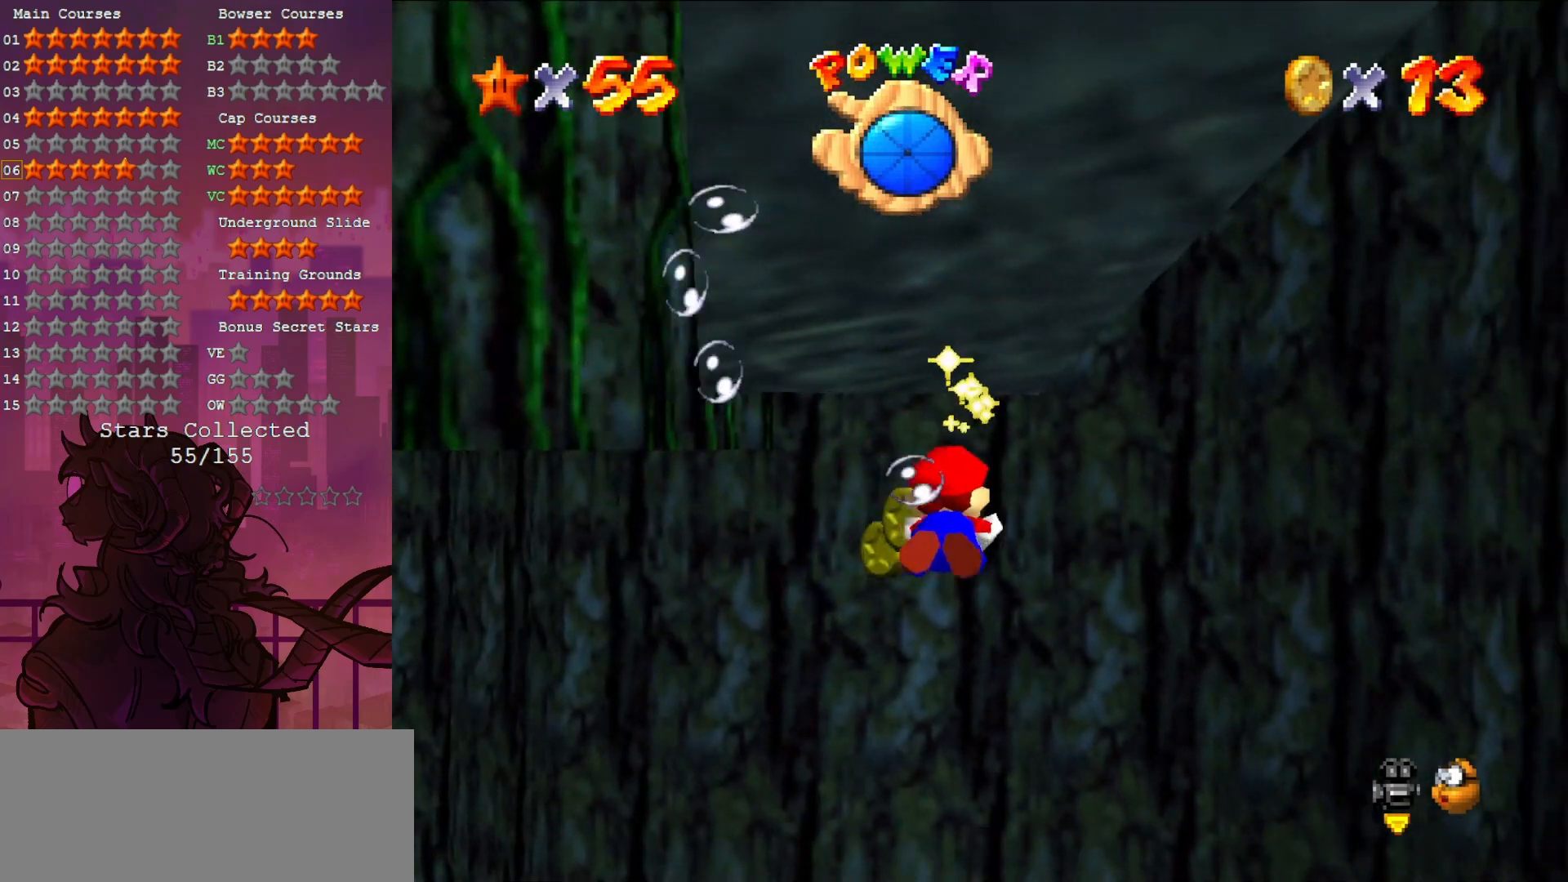
{"buttons": ["A"], "left_stick": "left", "events": [[17, "left_stick", "up"], [83, "A", "up"], [167, "left_stick", "left"], [483, "A", "down"]]}
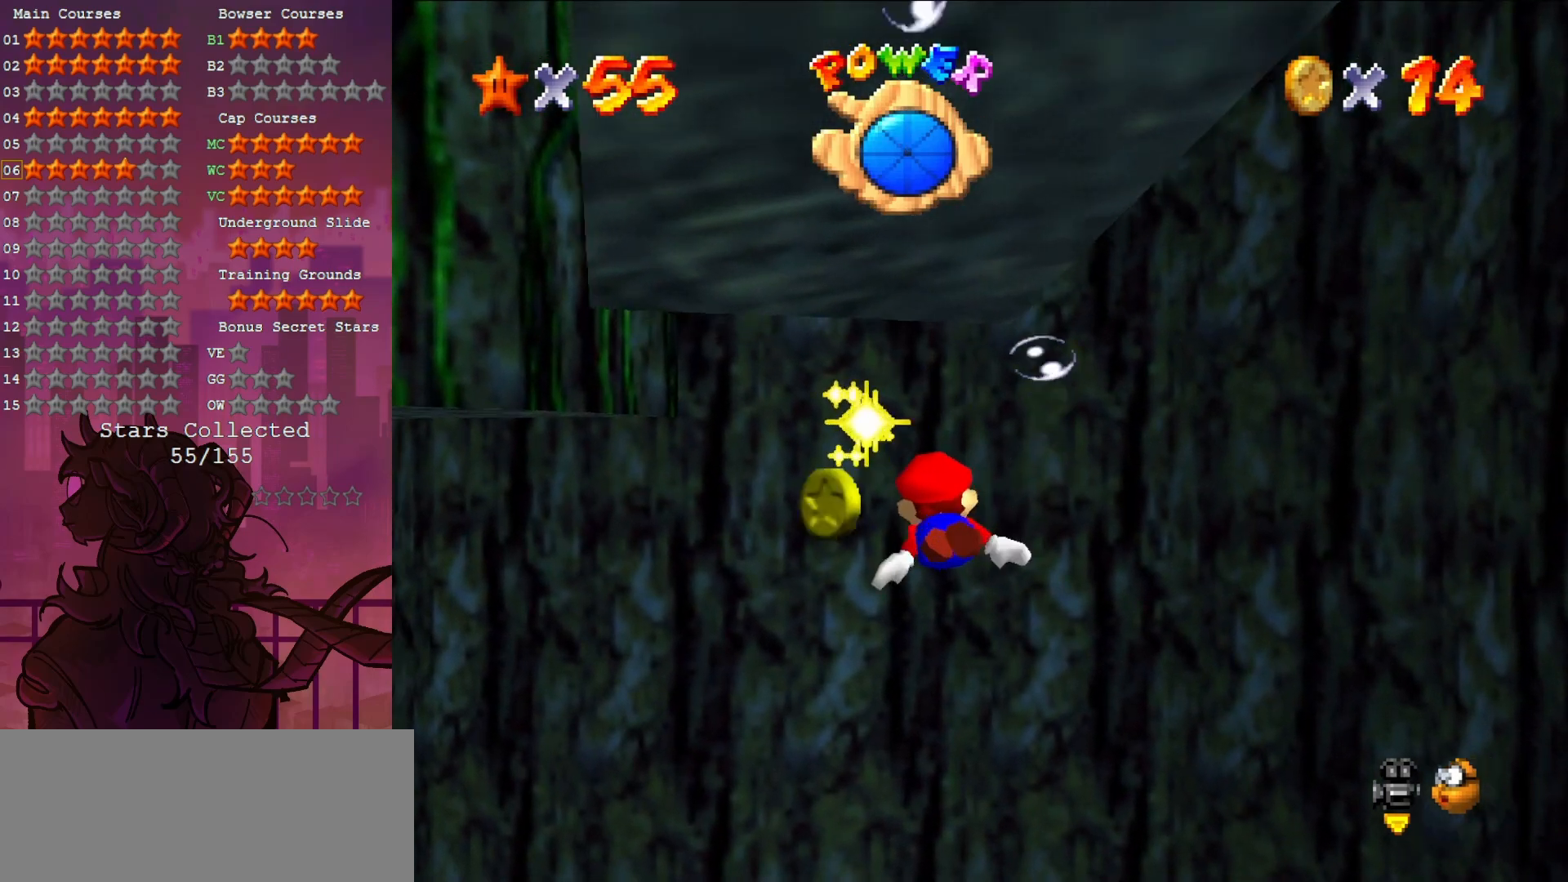
{"buttons": [], "left_stick": "left", "events": [[100, "A", "up"], [283, "C_RIGHT", "down"], [450, "C_RIGHT", "up"]]}
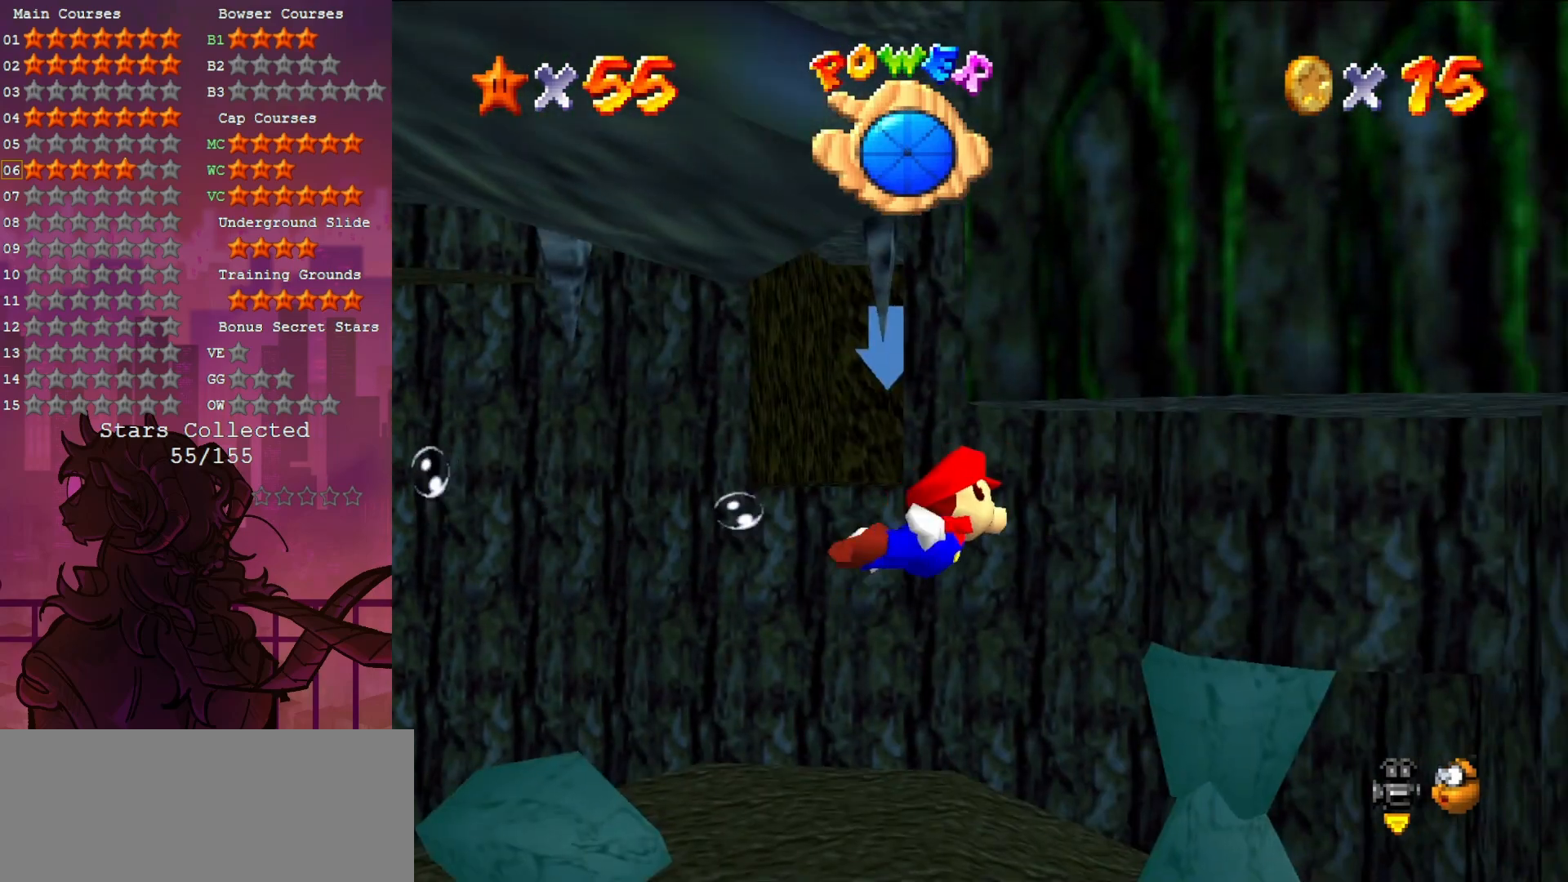
{"buttons": [], "left_stick": "up", "events": [[67, "left_stick", "up-left"], [217, "A", "down"], [350, "left_stick", "up"], [417, "A", "up"]]}
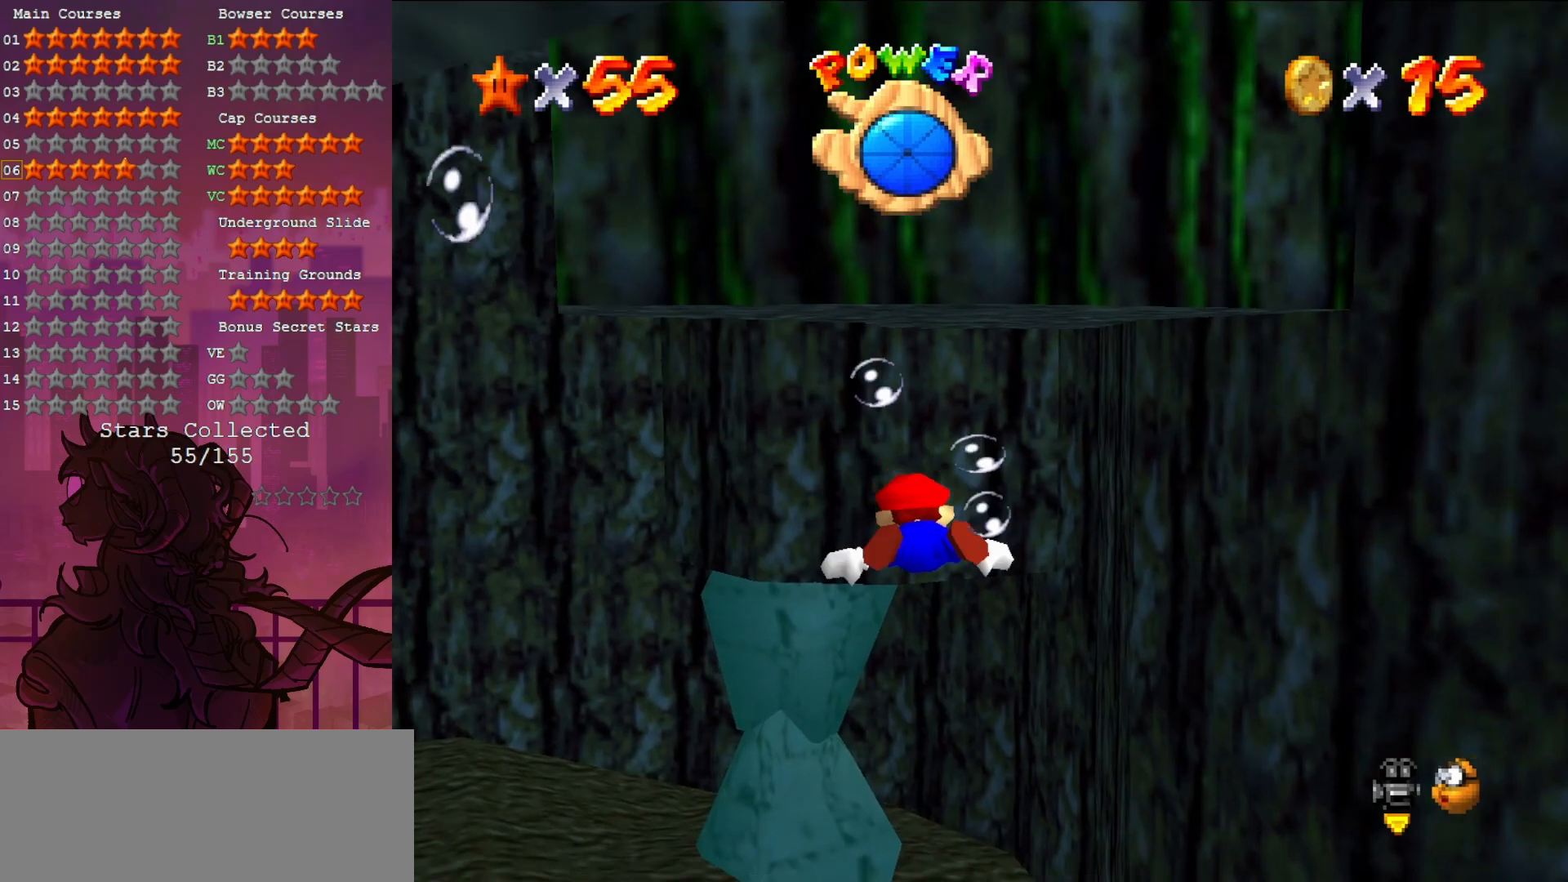
{"buttons": ["A"], "left_stick": "up-right", "events": [[117, "left_stick", "up-right"], [317, "A", "down"]]}
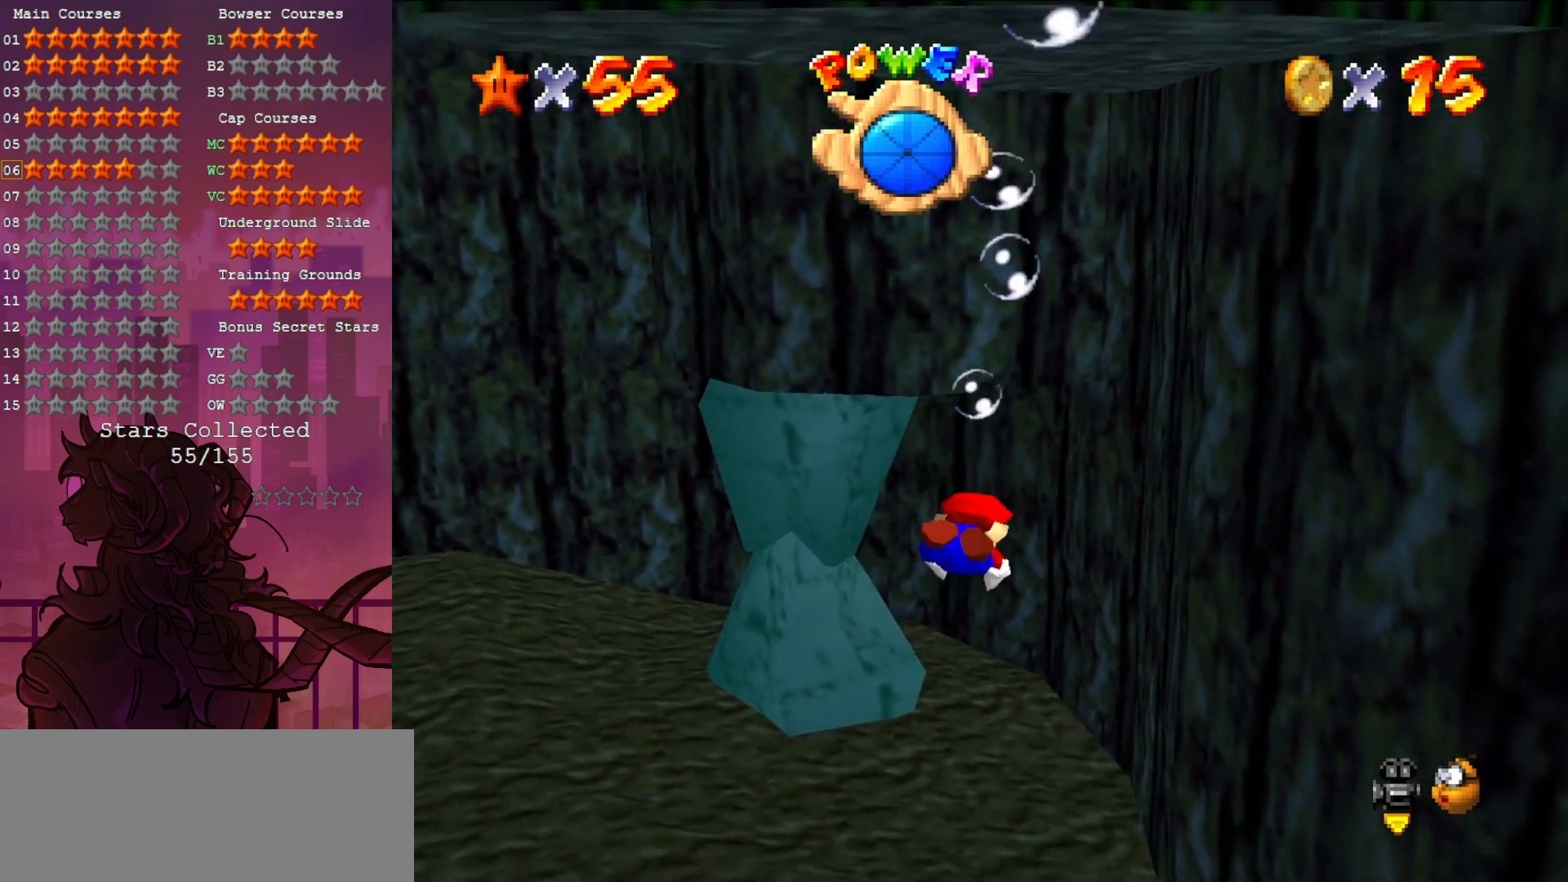
{"buttons": [], "left_stick": "center", "events": [[50, "A", "up"], [50, "left_stick", "up"], [250, "left_stick", "center"]]}
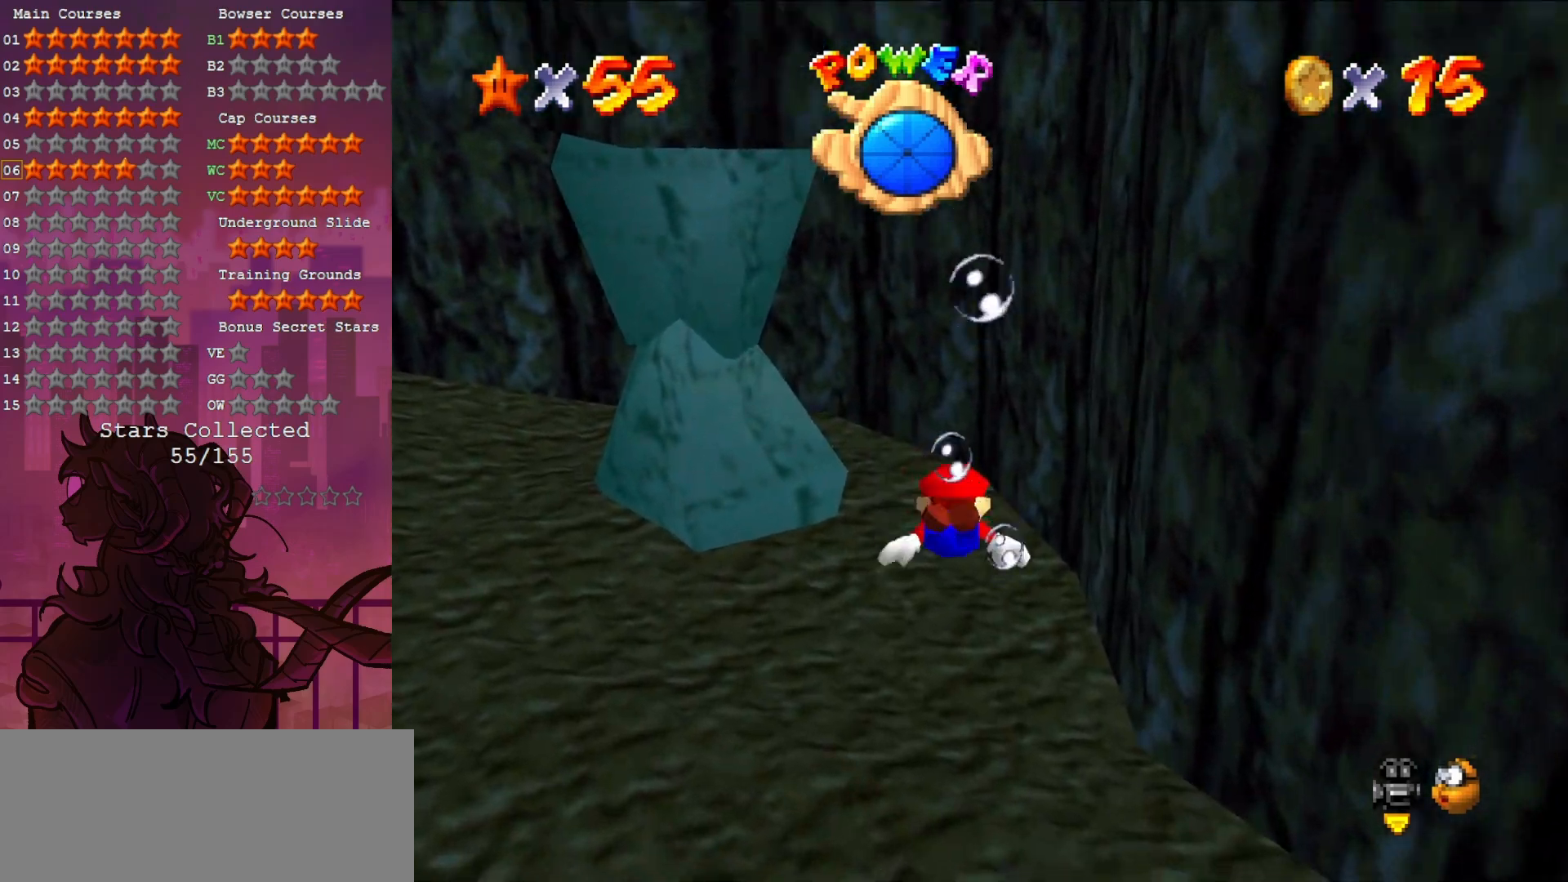
{"buttons": [], "left_stick": "center", "events": [[50, "A", "down"], [217, "A", "up"], [250, "left_stick", "up"], [483, "left_stick", "center"]]}
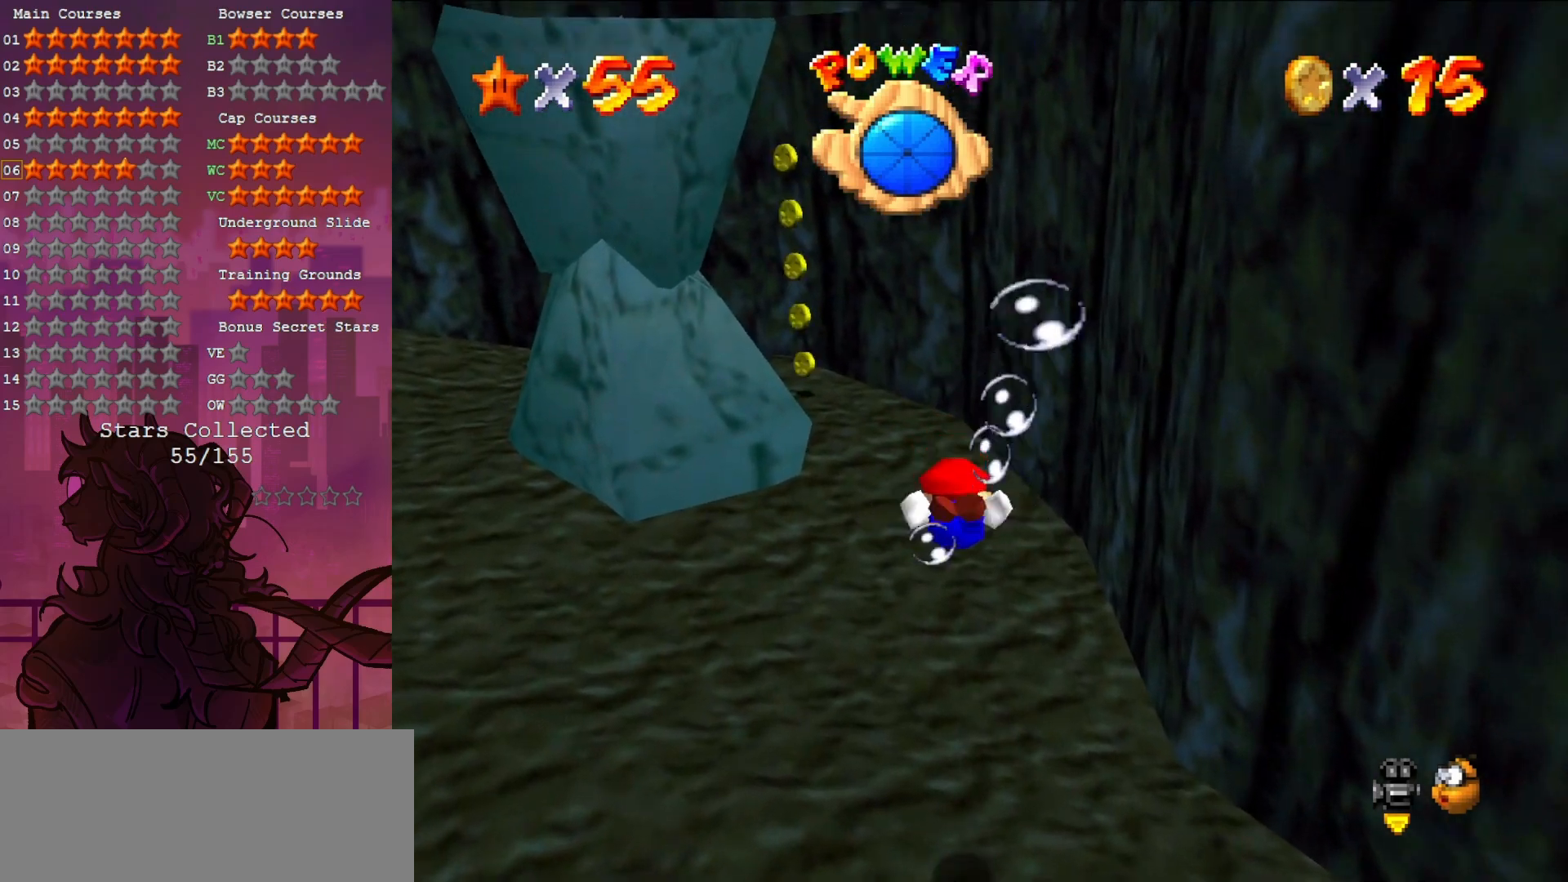
{"buttons": [], "left_stick": "up-left", "events": [[217, "A", "down"], [283, "left_stick", "up-left"], [450, "A", "up"]]}
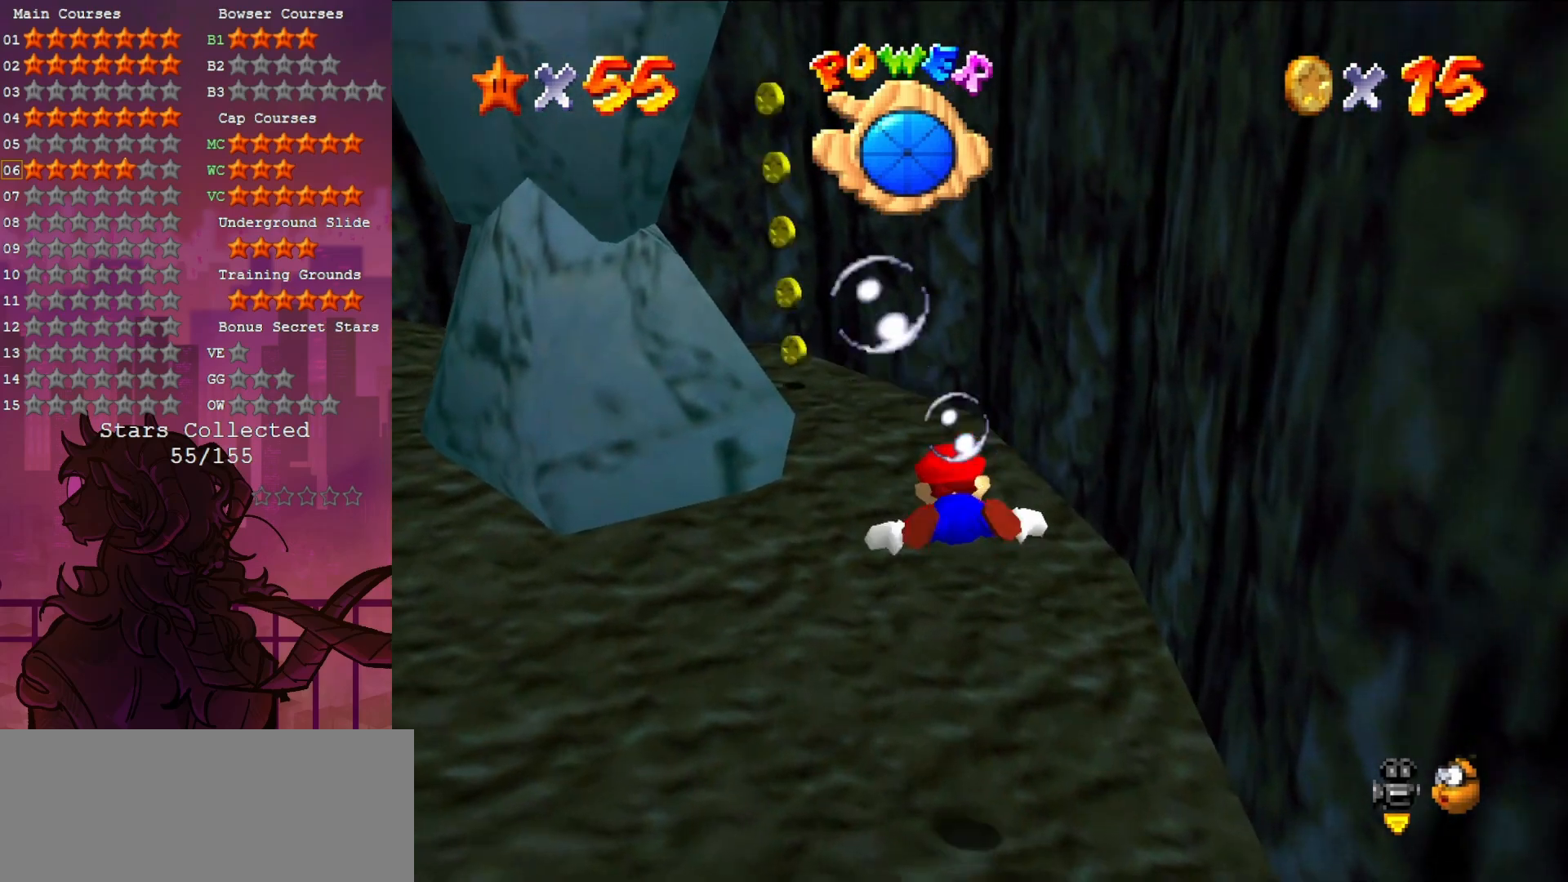
{"buttons": ["A"], "left_stick": "left", "events": [[150, "left_stick", "center"], [417, "A", "down"], [417, "left_stick", "left"]]}
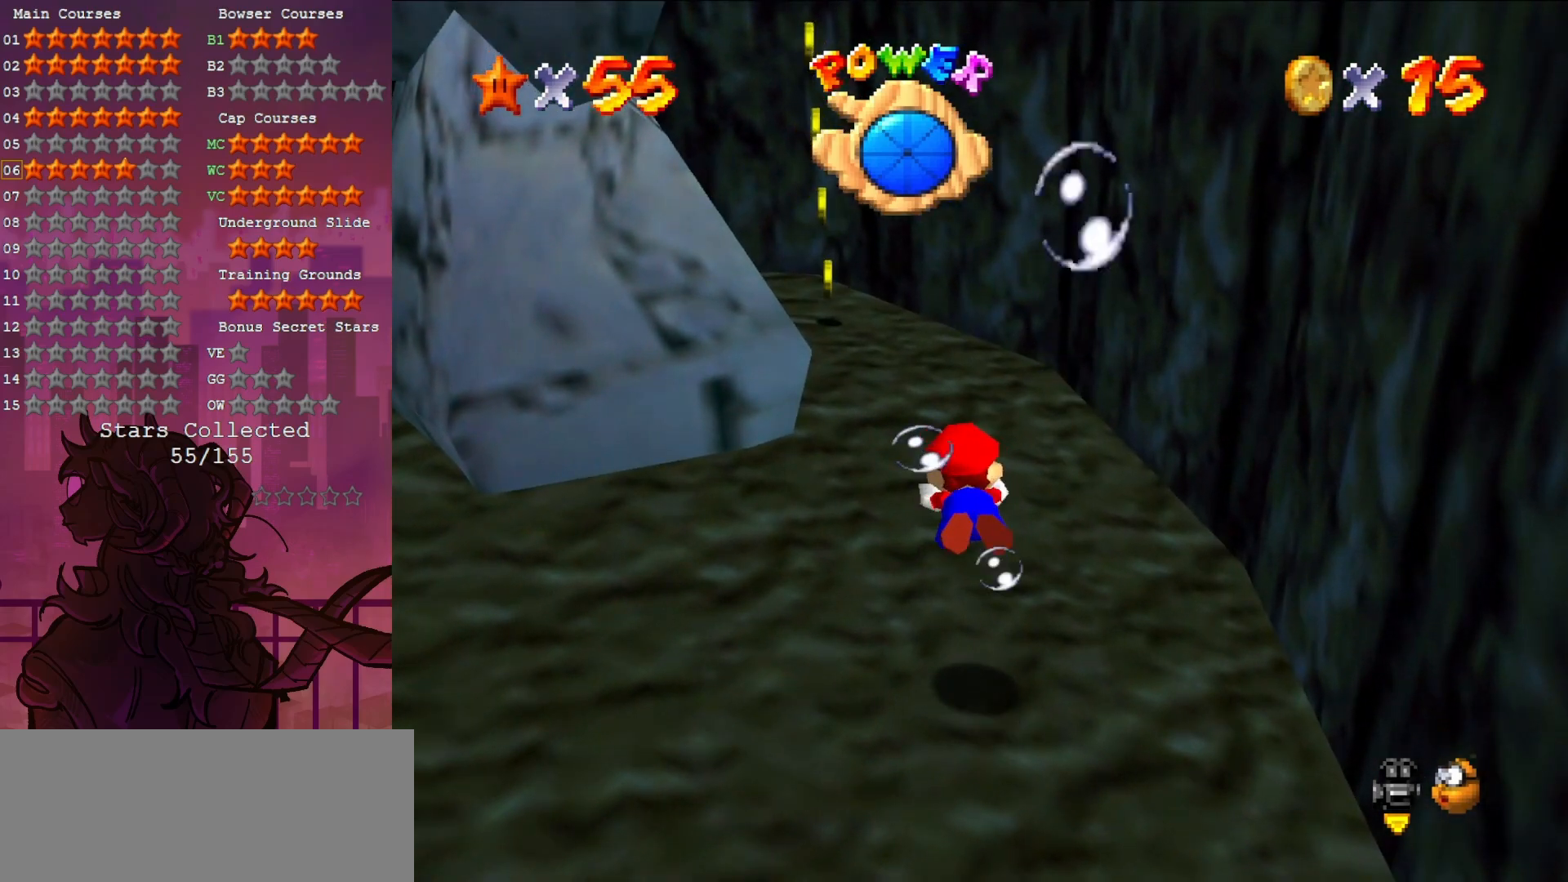
{"buttons": [], "left_stick": "left", "events": [[150, "left_stick", "center"], [183, "A", "up"], [450, "left_stick", "left"]]}
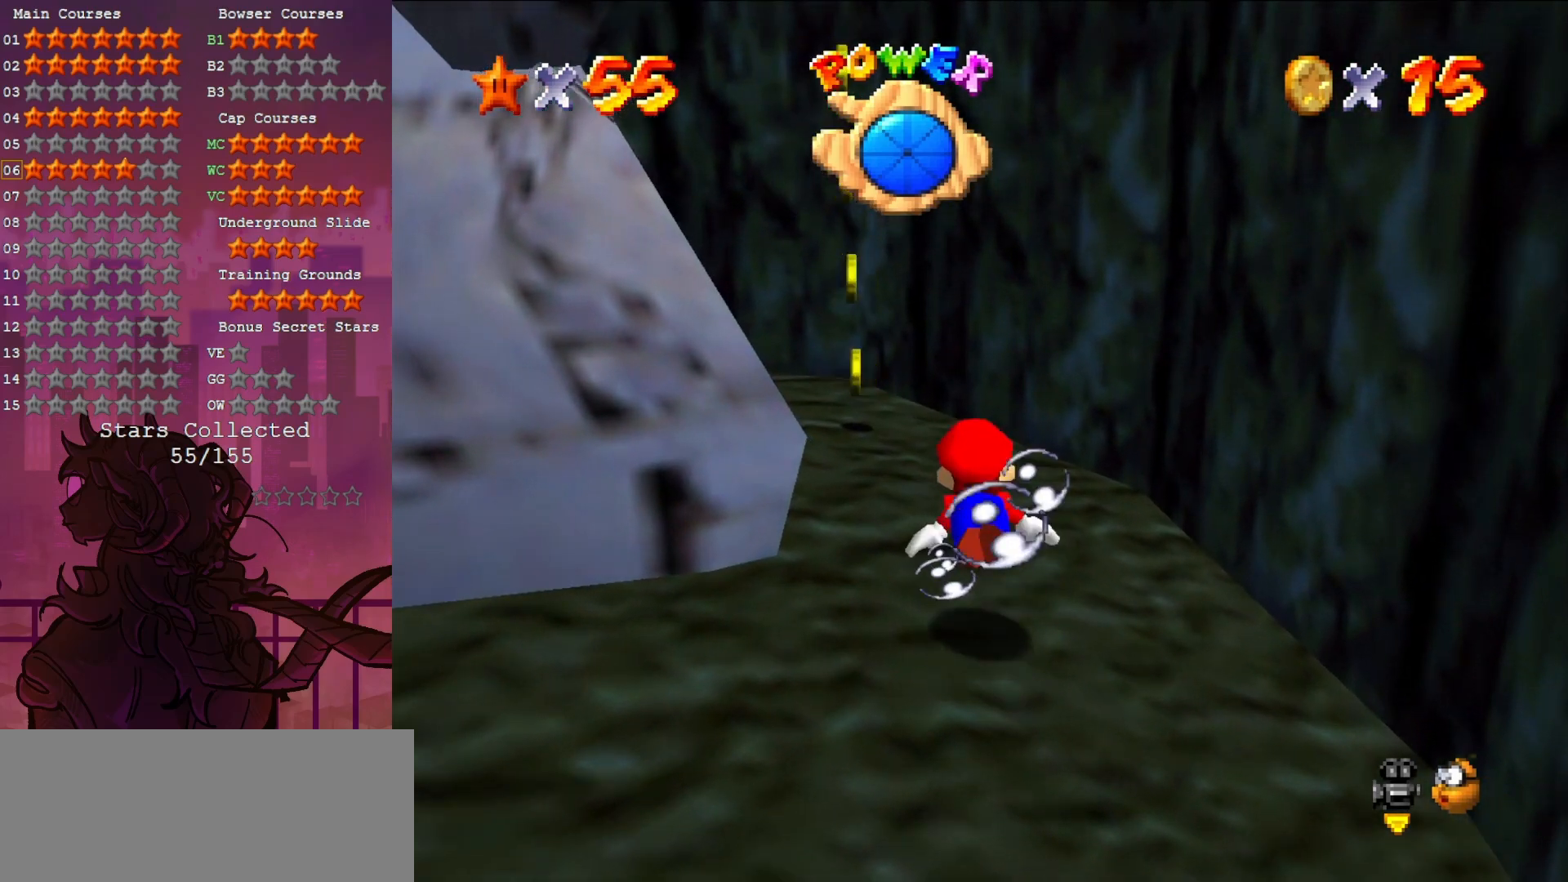
{"buttons": [], "left_stick": "center", "events": [[183, "left_stick", "center"]]}
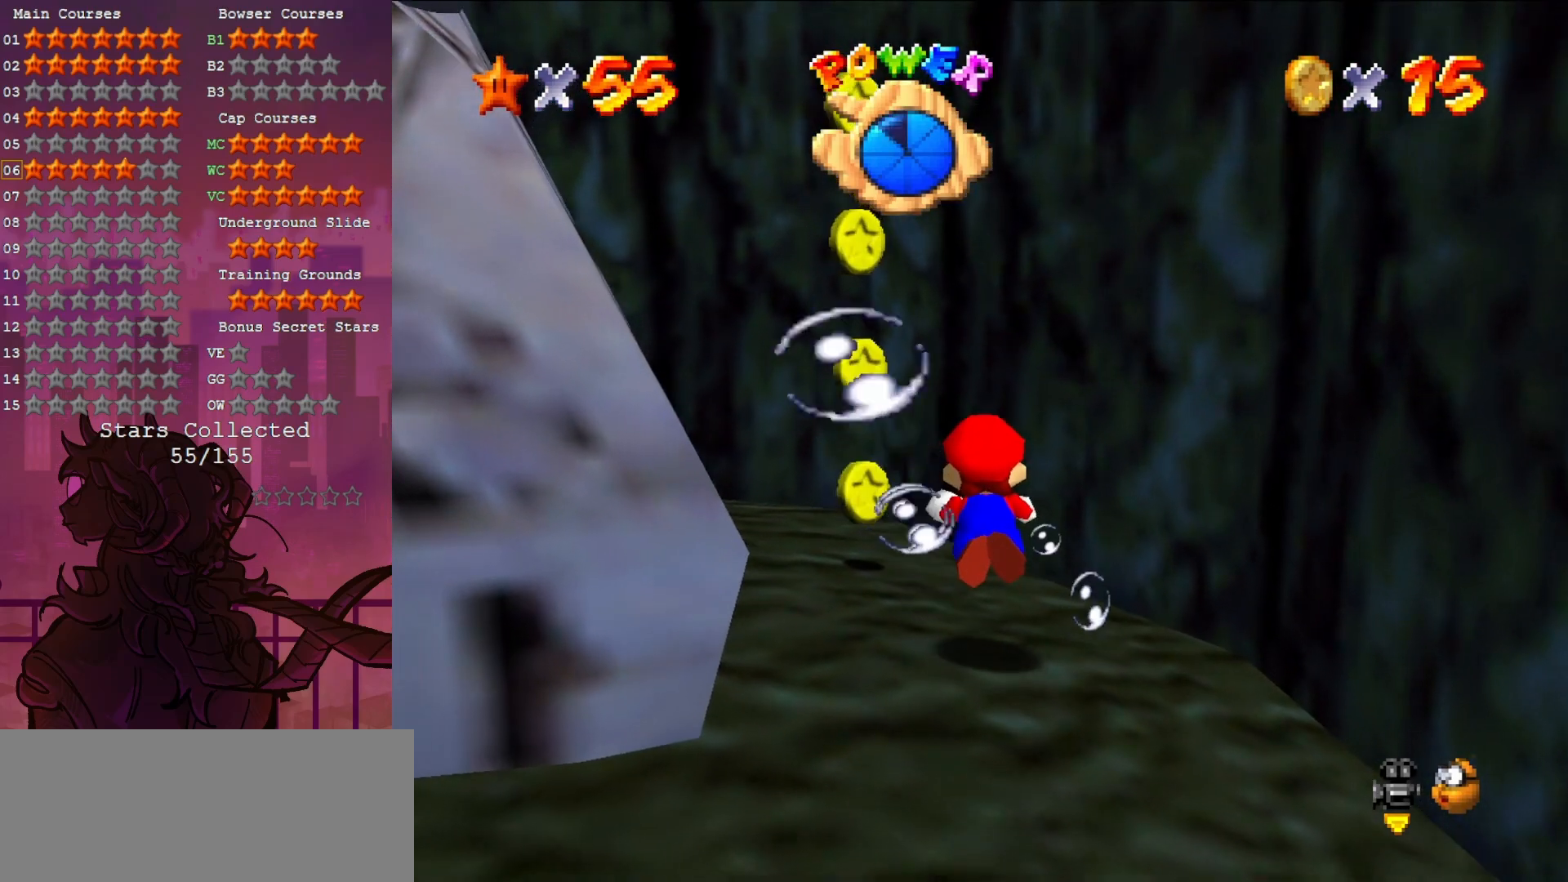
{"buttons": ["A"], "left_stick": "center", "events": [[17, "left_stick", "left"], [317, "left_stick", "center"], [400, "A", "down"]]}
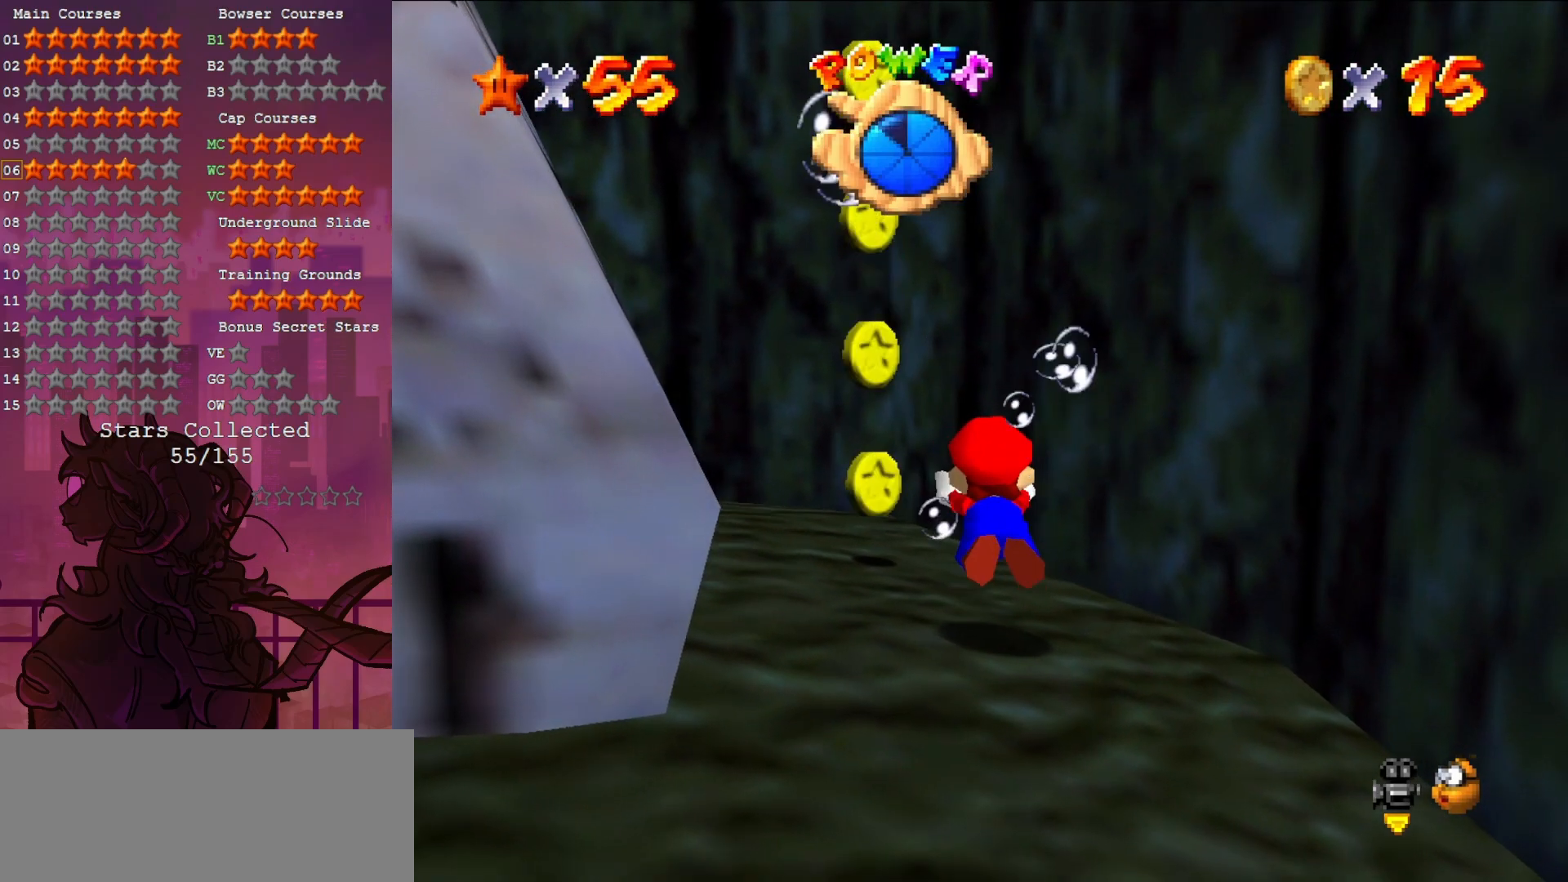
{"buttons": [], "left_stick": "left", "events": [[50, "A", "up"], [367, "left_stick", "left"]]}
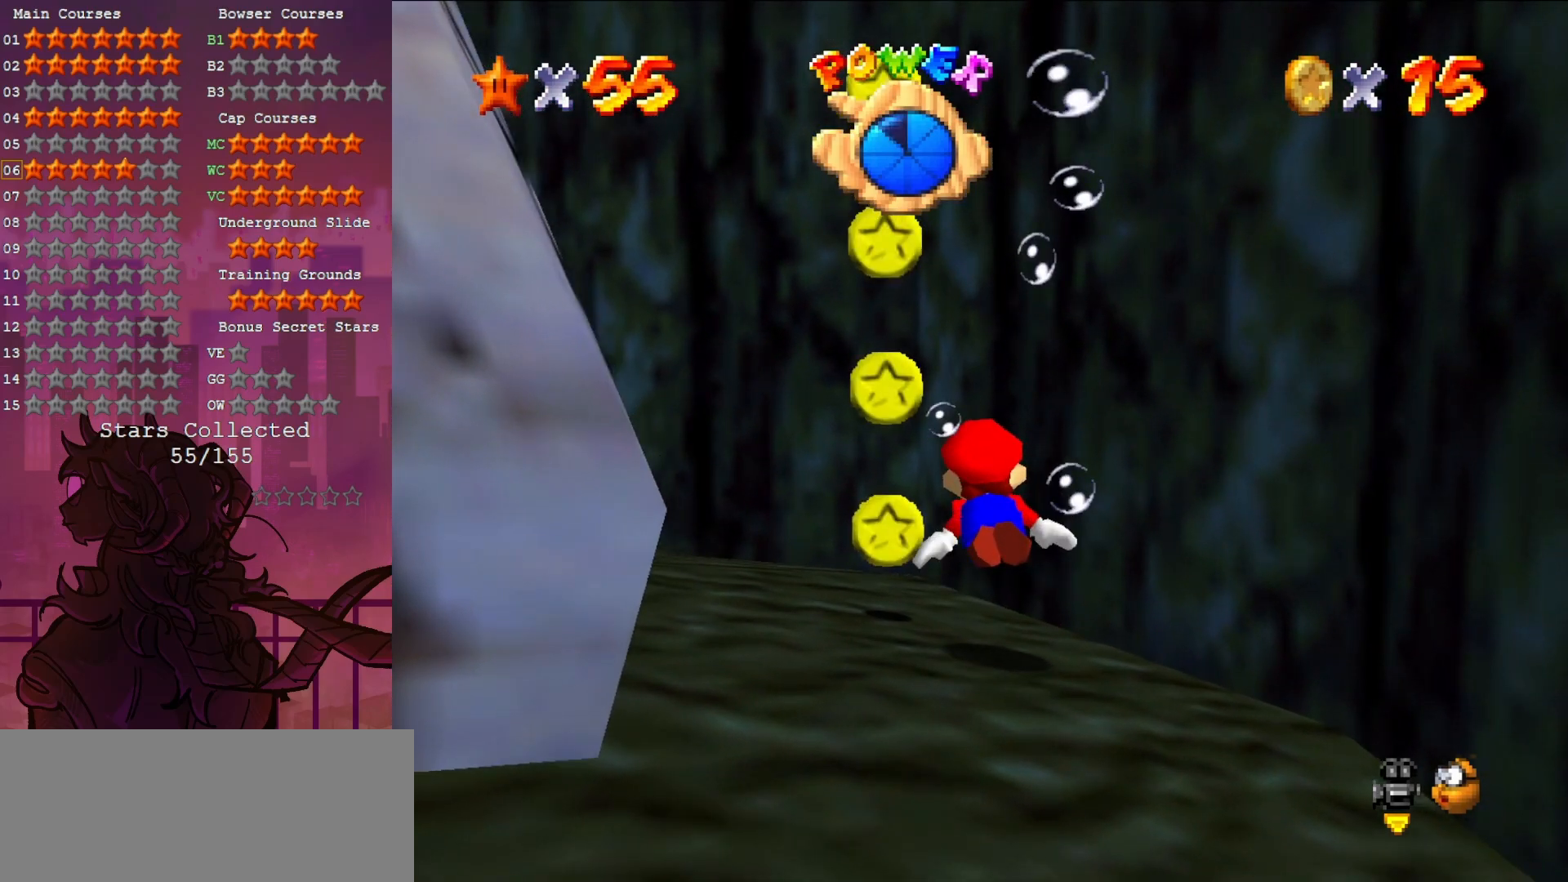
{"buttons": [], "left_stick": "down", "events": [[83, "left_stick", "down-left"], [217, "left_stick", "down"]]}
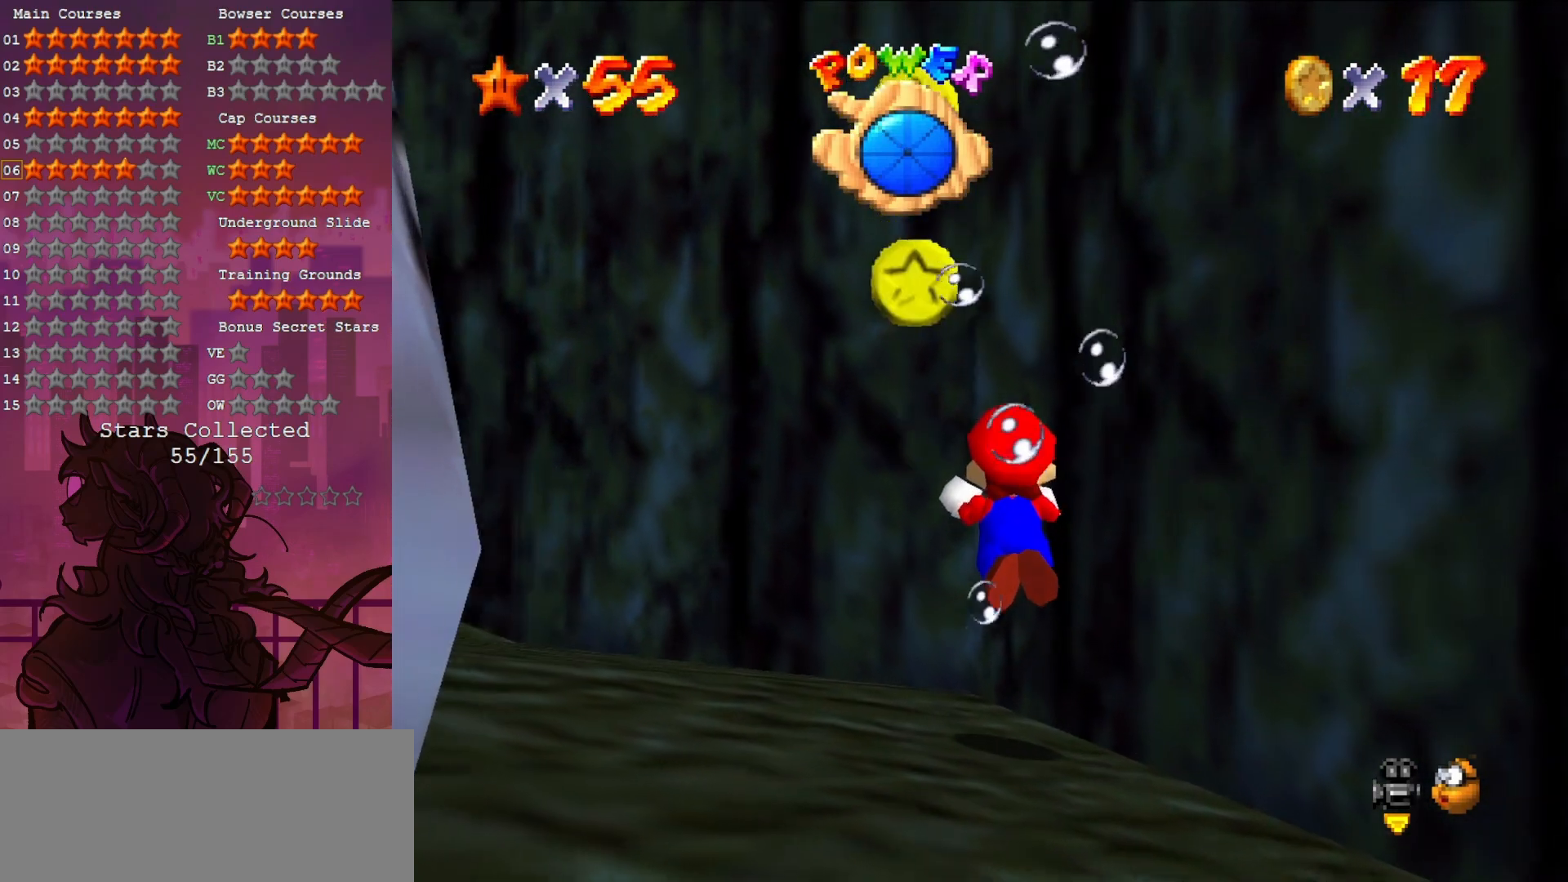
{"buttons": [], "left_stick": "down", "events": [[217, "A", "down"], [417, "A", "up"]]}
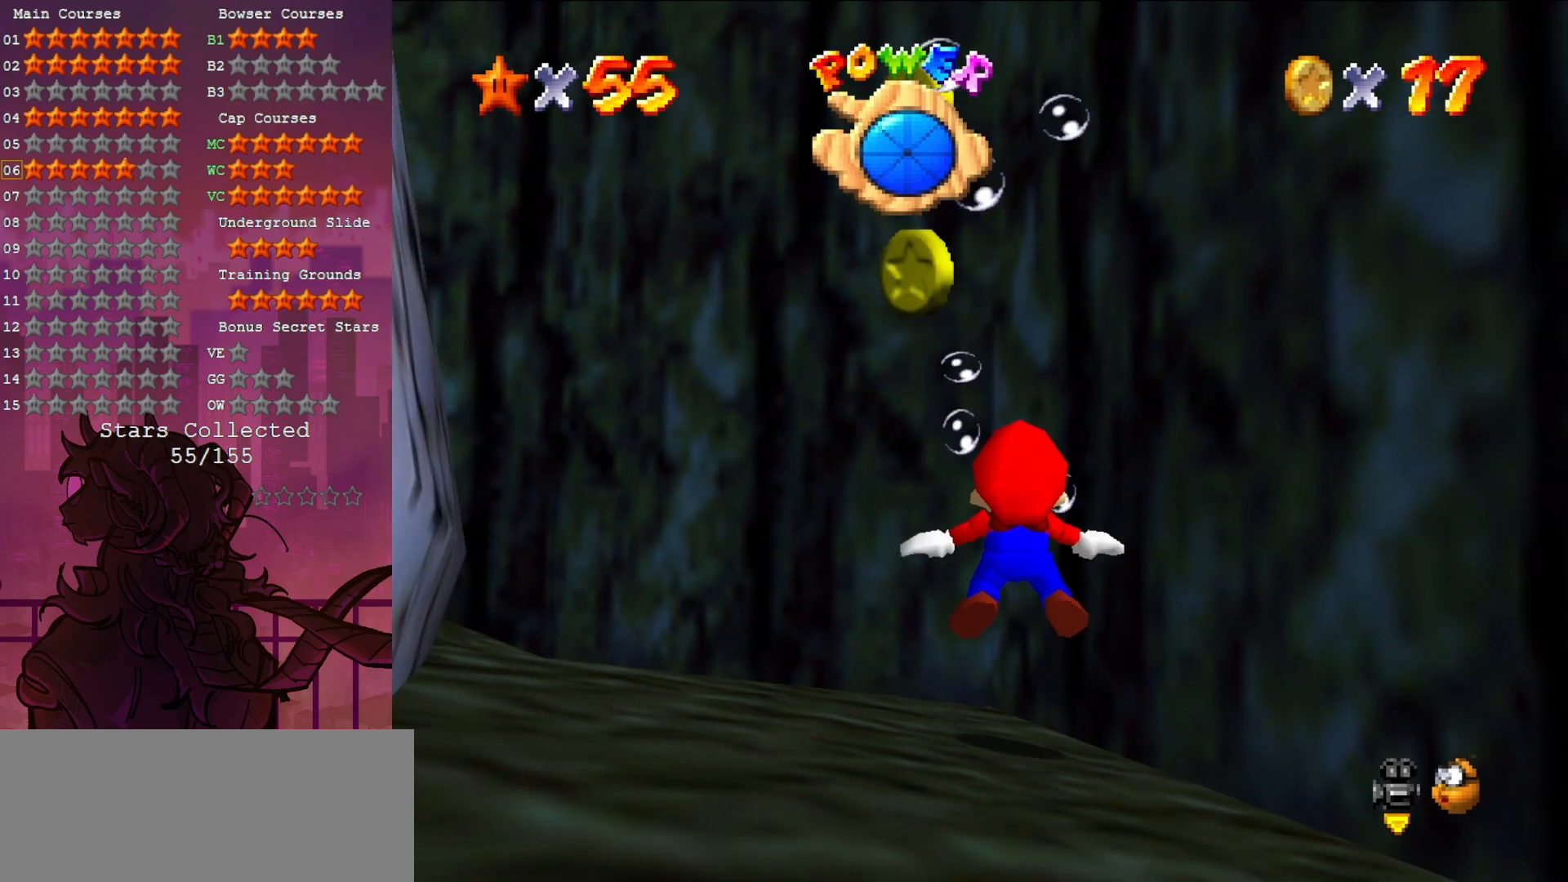
{"buttons": ["A"], "left_stick": "down-left", "events": [[217, "left_stick", "down-left"], [350, "A", "down"]]}
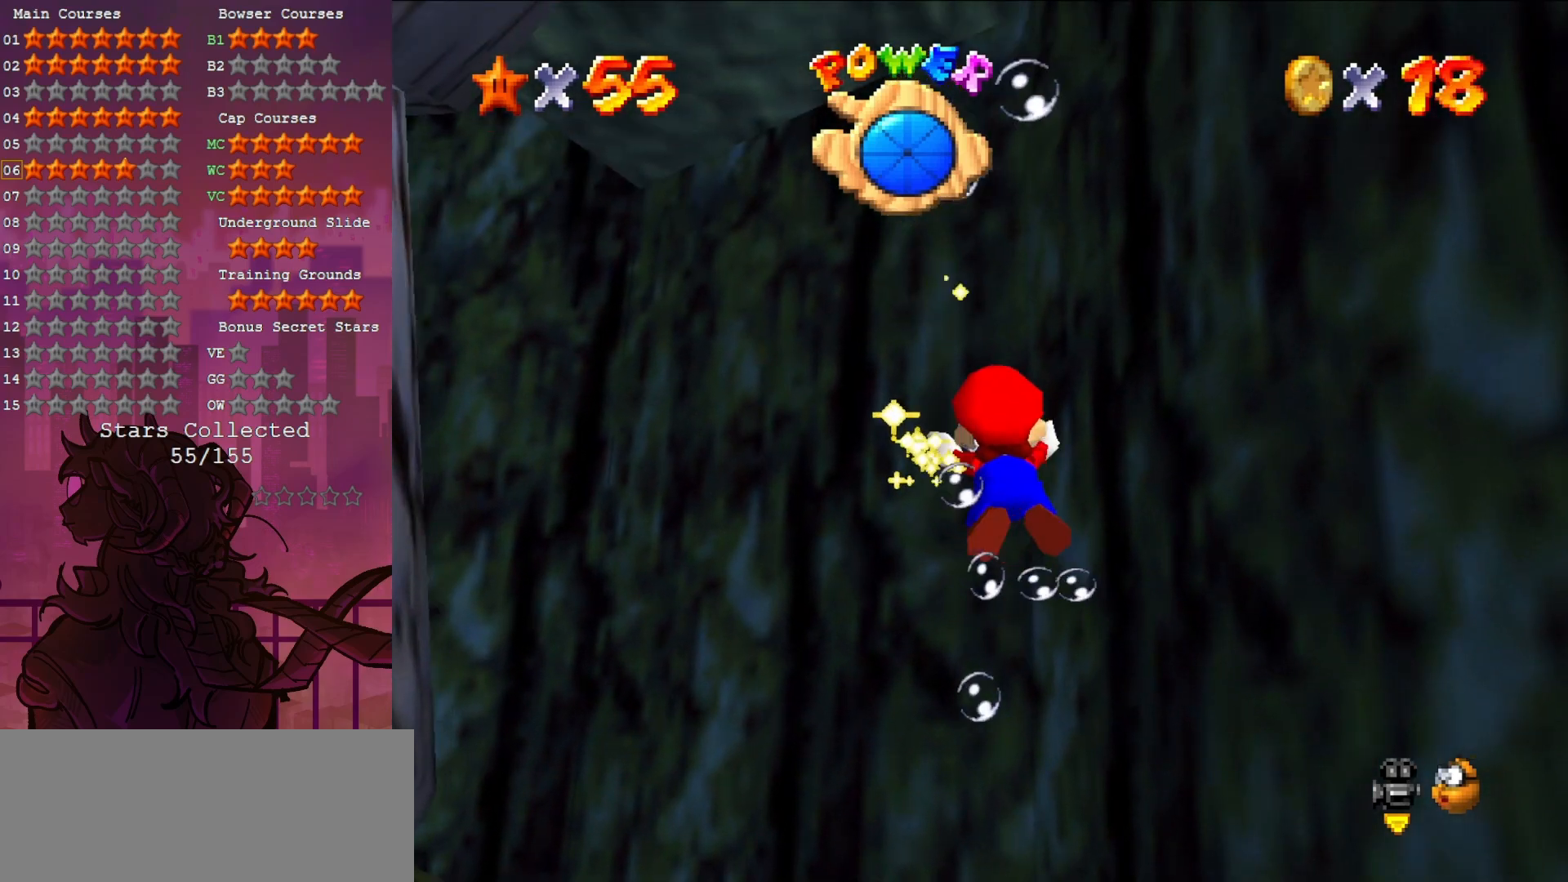
{"buttons": [], "left_stick": "down-left", "events": [[50, "A", "up"], [150, "left_stick", "down"], [417, "left_stick", "down-left"]]}
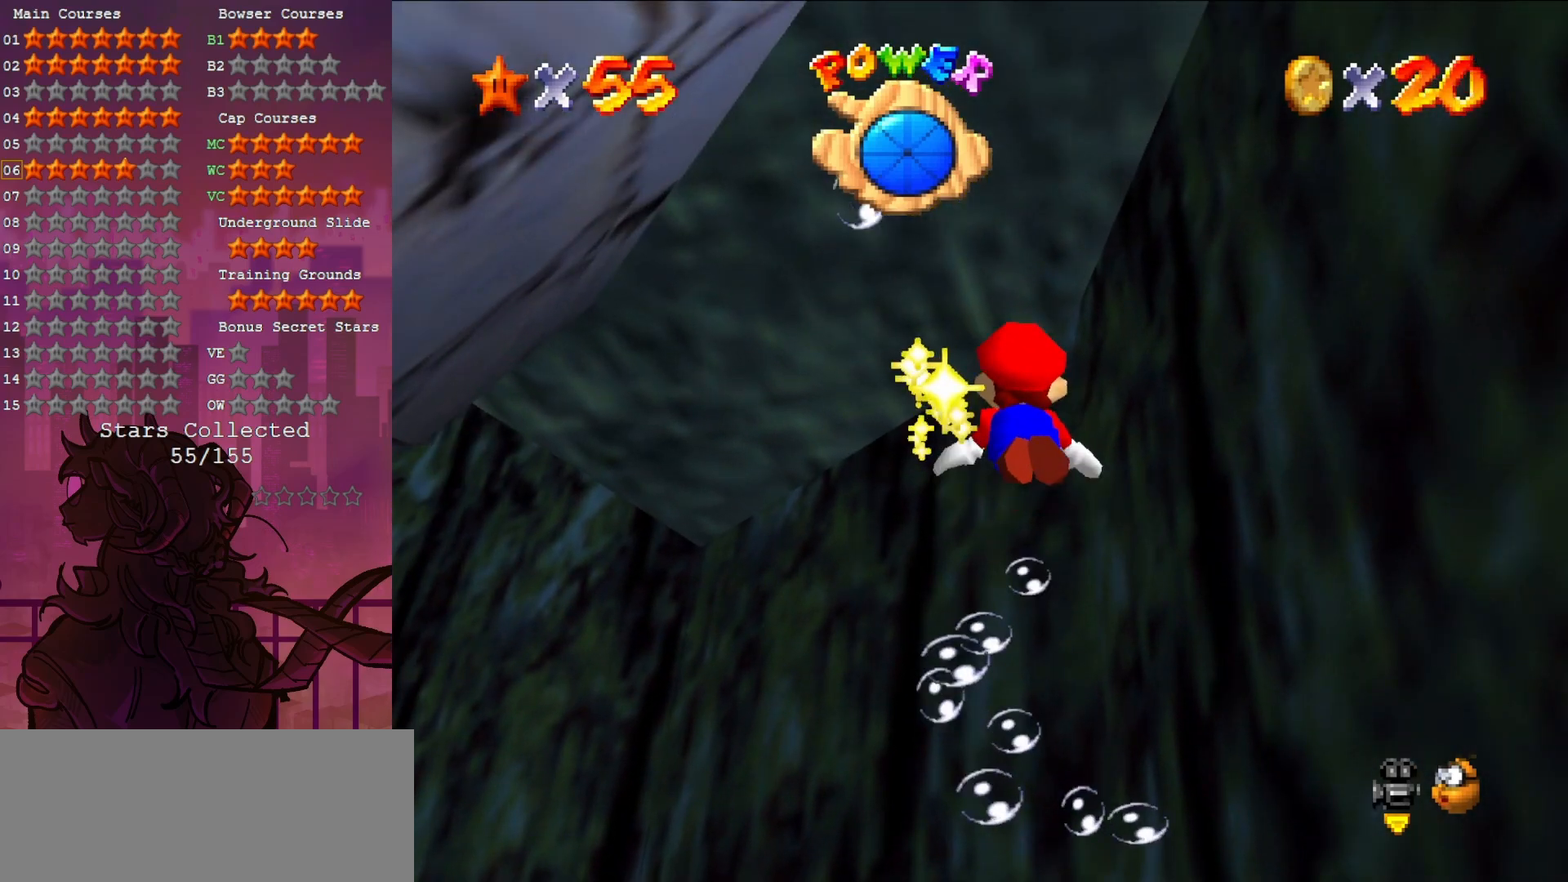
{"buttons": [], "left_stick": "left", "events": [[83, "A", "down"], [183, "left_stick", "left"], [317, "A", "up"]]}
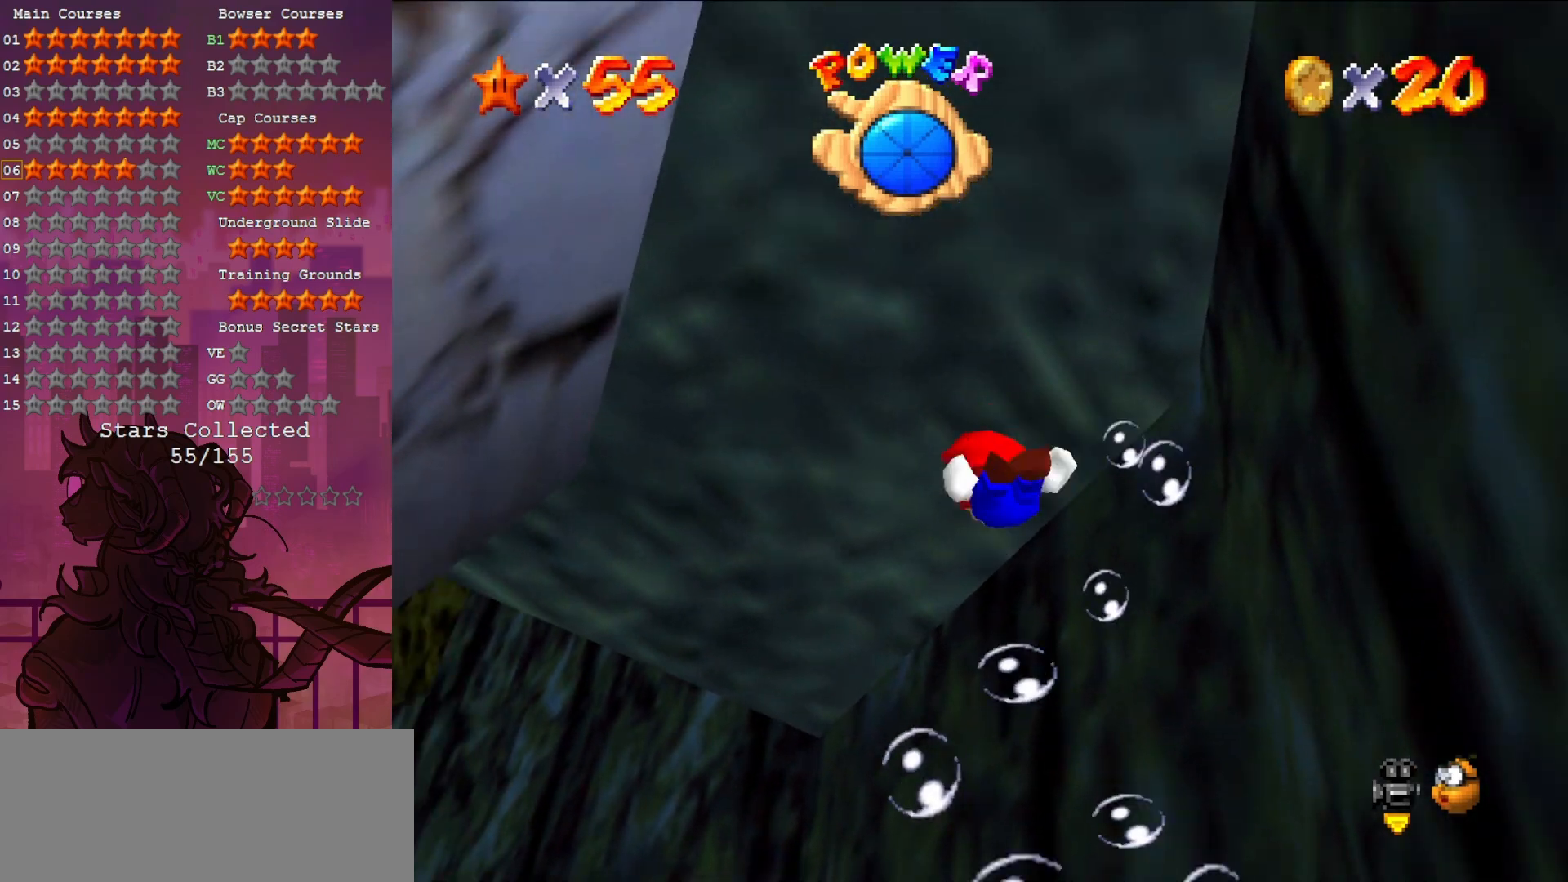
{"buttons": ["A"], "left_stick": "up-left", "events": [[350, "A", "down"], [450, "left_stick", "up-left"]]}
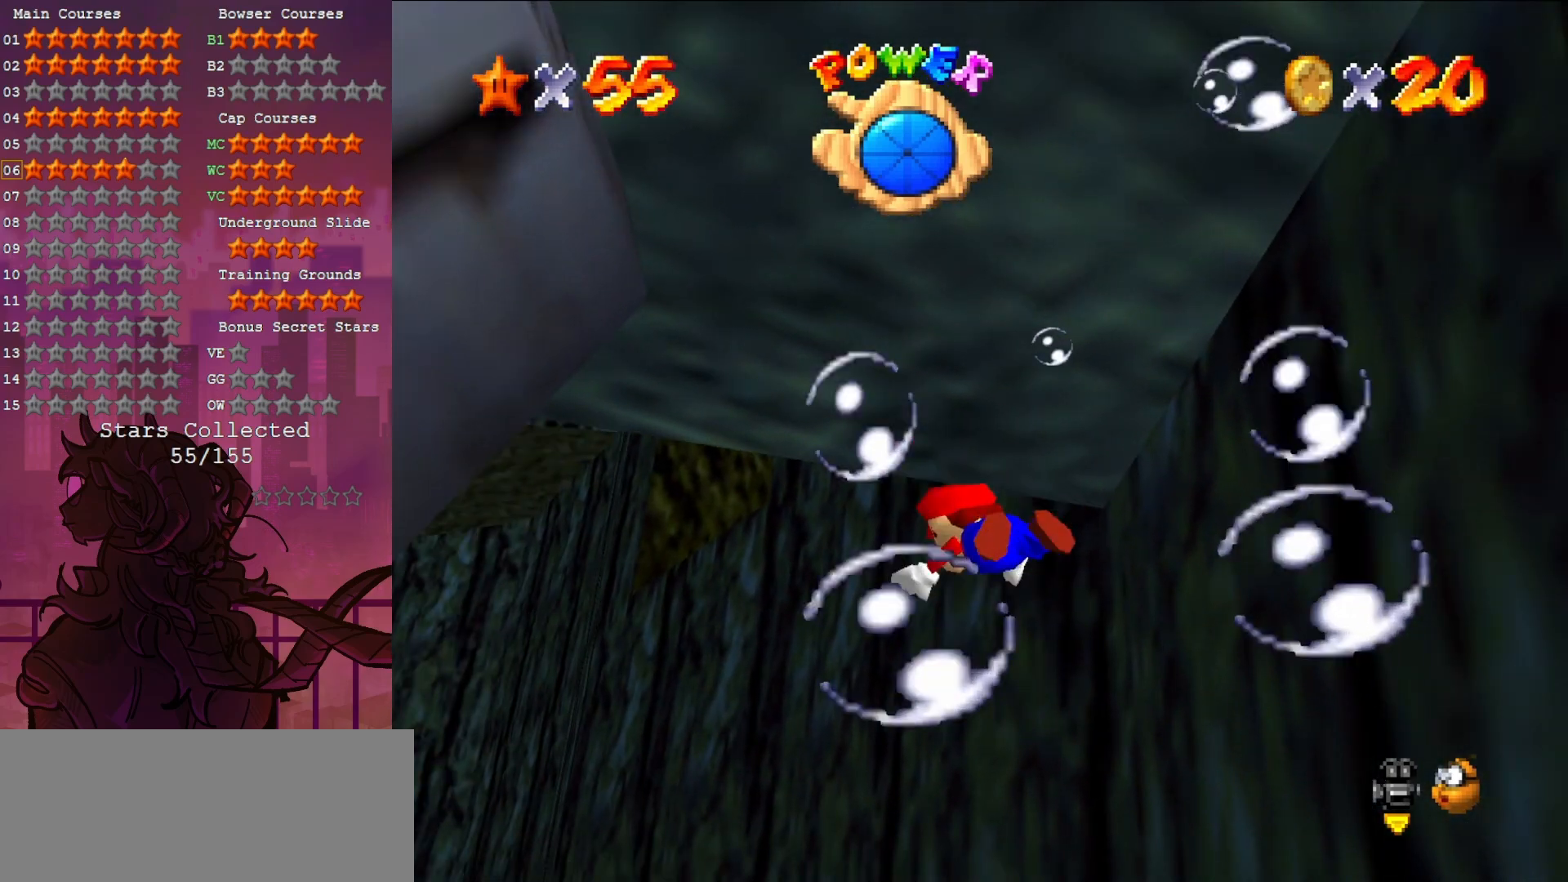
{"buttons": ["A"], "left_stick": "up", "events": [[17, "A", "up"], [33, "left_stick", "up-right"], [367, "left_stick", "up"], [483, "A", "down"]]}
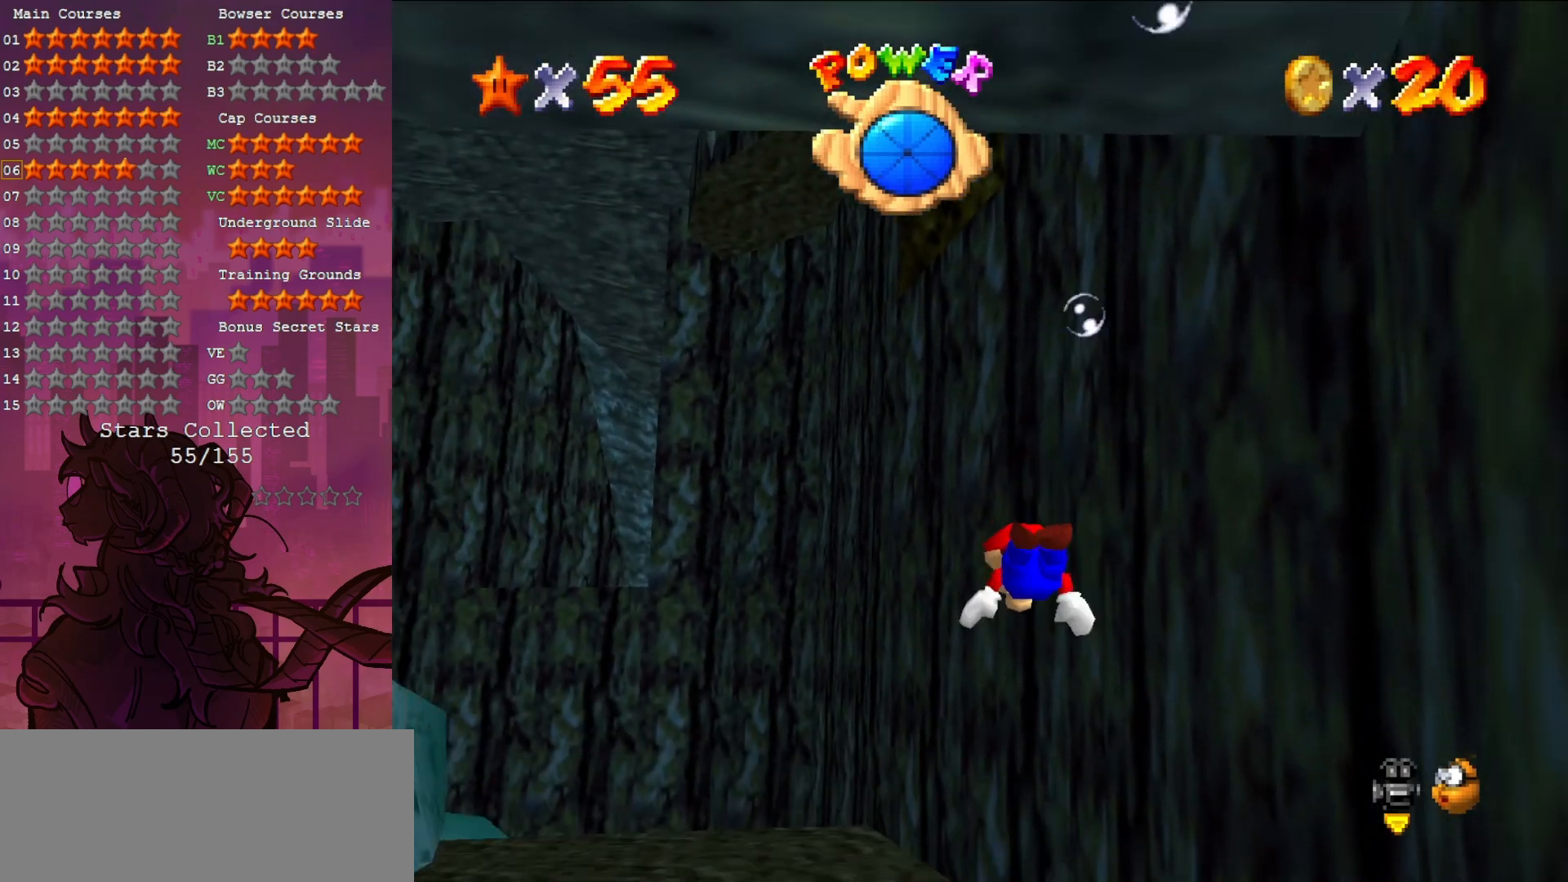
{"buttons": [], "left_stick": "center", "events": [[100, "A", "up"], [100, "left_stick", "center"]]}
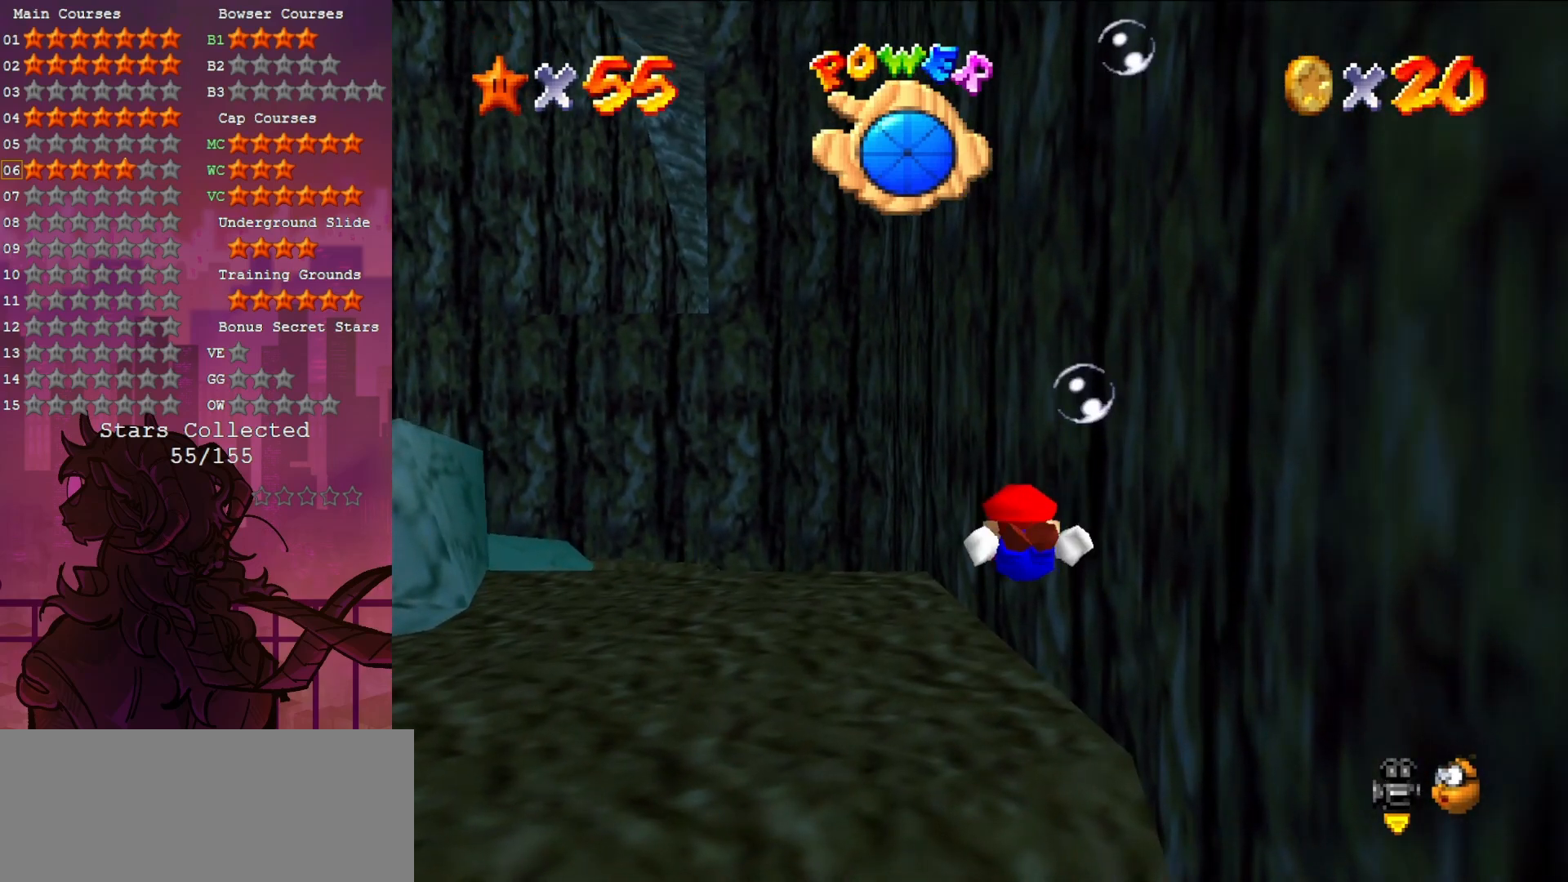
{"buttons": [], "left_stick": "center", "events": []}
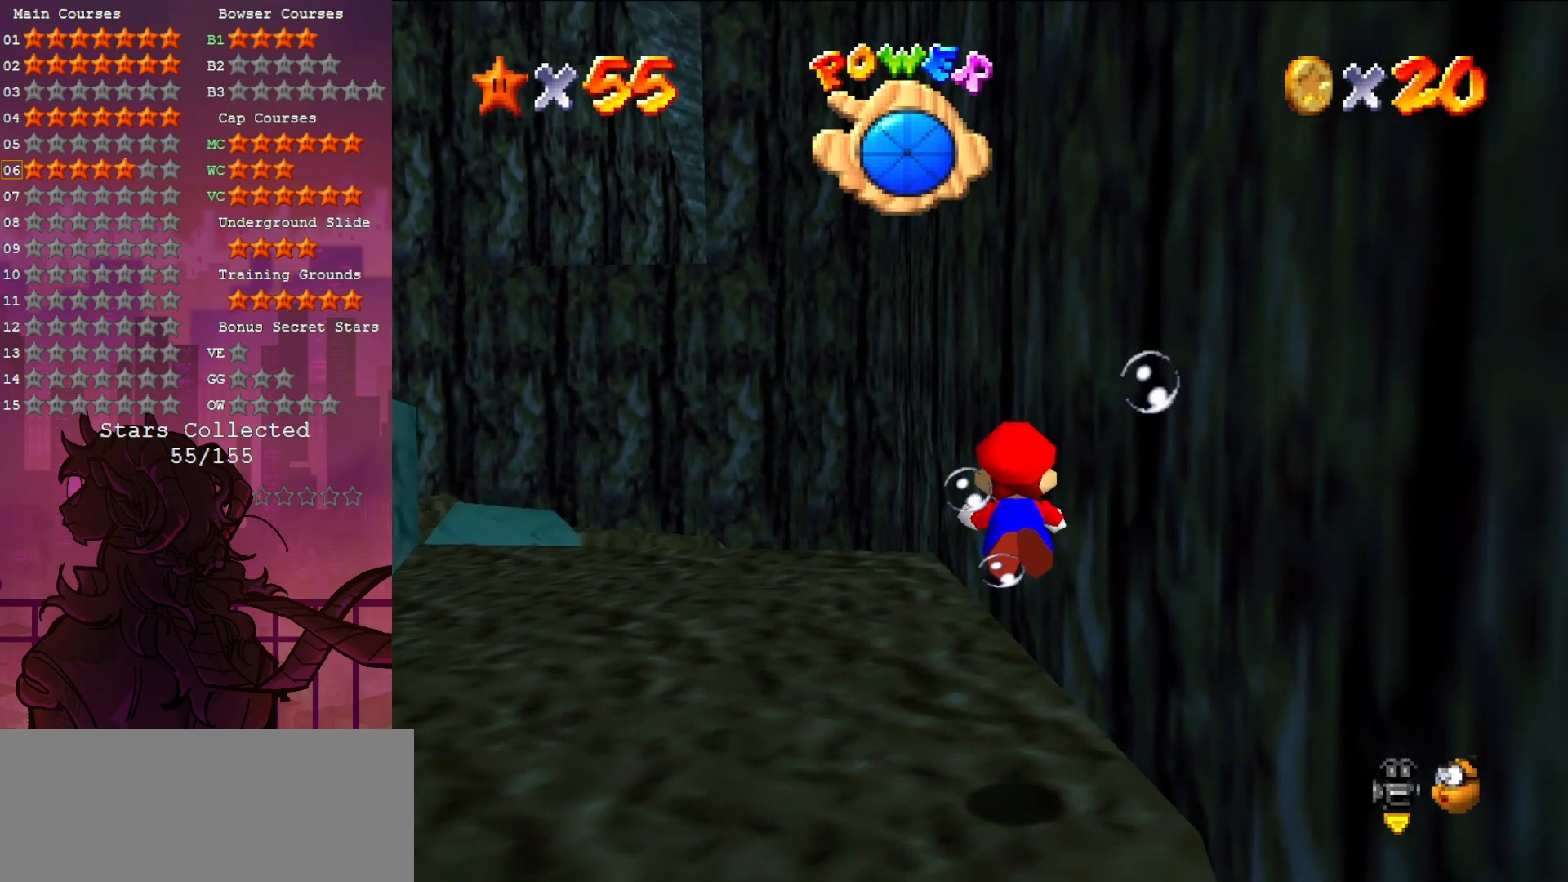
{"buttons": [], "left_stick": "center", "events": []}